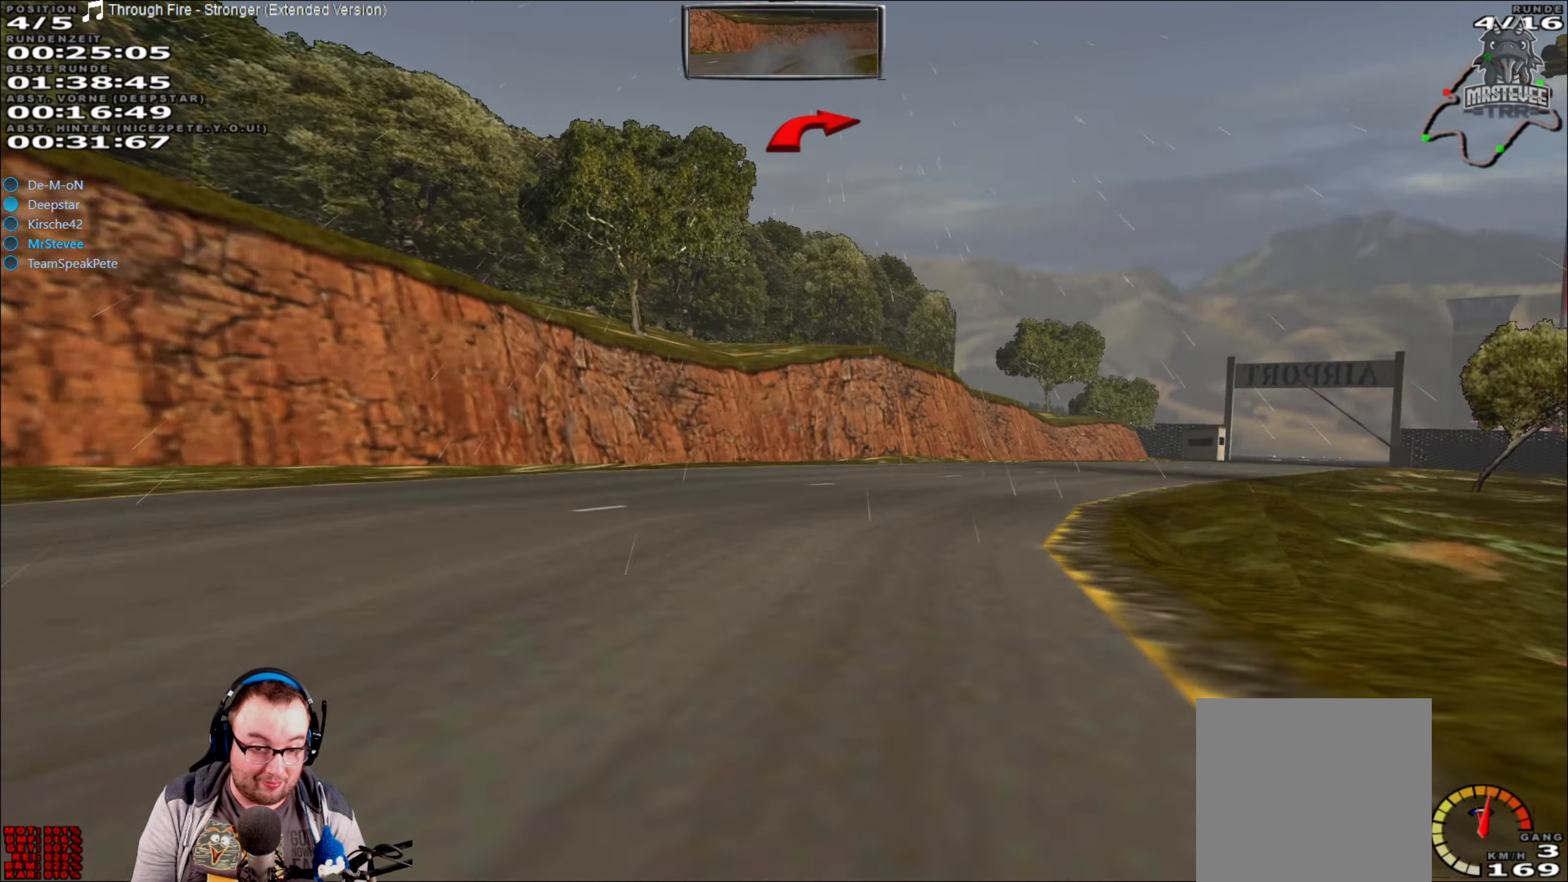
Gameplay with a controller (Xbox layout); each line is a JSON object with the inputs held at the frame after it. "events" lists button and stick changes between this image and that frame as [ms after this image, input, new state], when the widget could be followed in between. Not read: L3 R3.
{"buttons": ["R2"], "left_stick": "center", "right_stick": "center", "events": [[366, "left_stick", "center"]]}
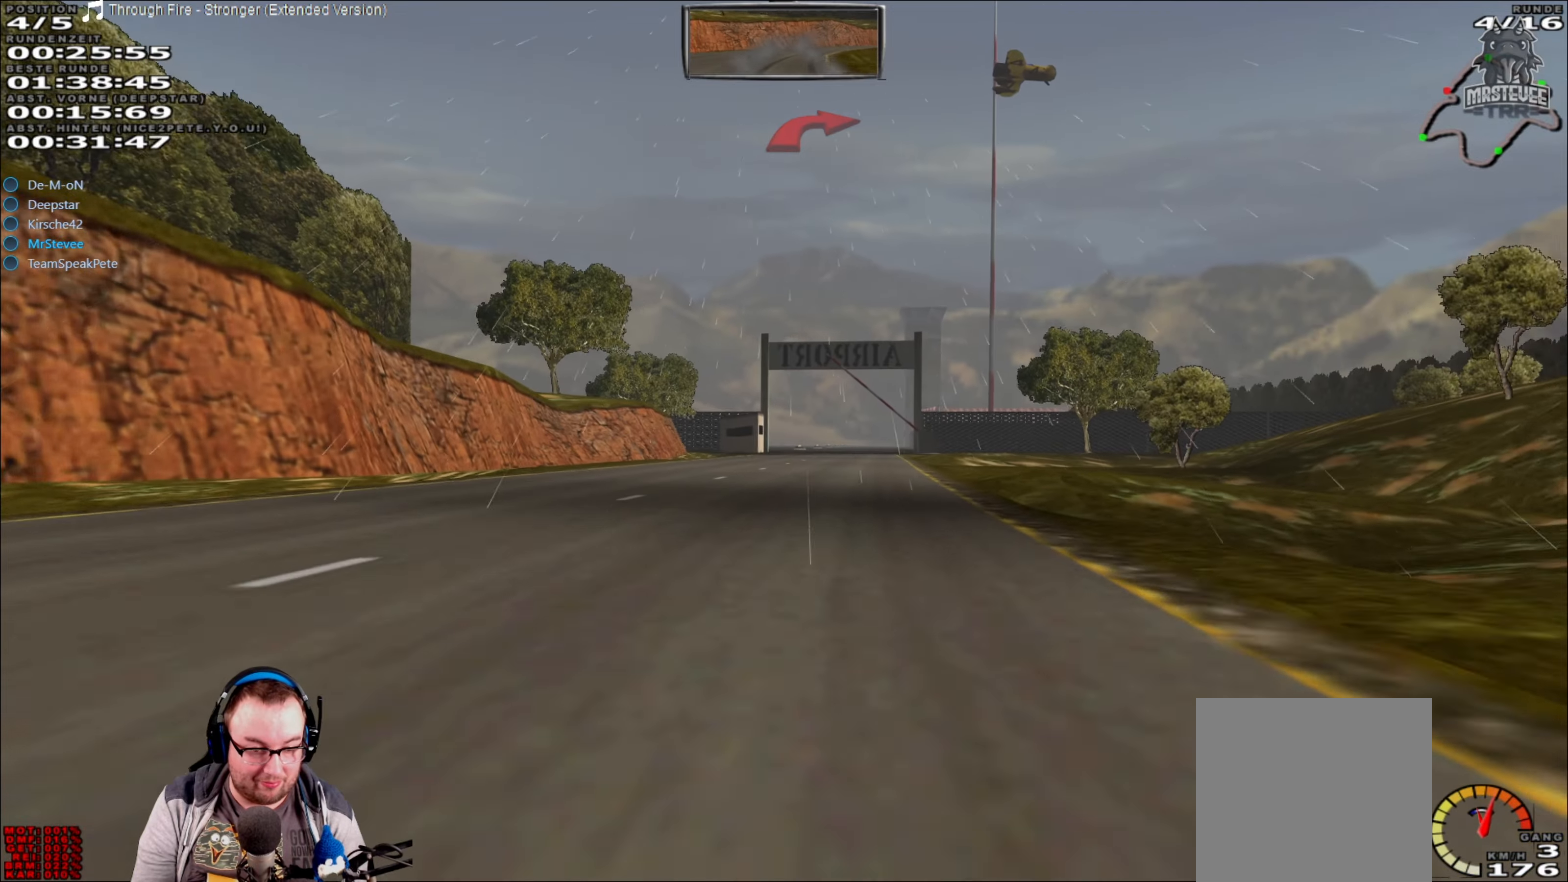
{"buttons": ["R2"], "left_stick": "center", "right_stick": "center", "events": [[200, "left_stick", "right"], [333, "left_stick", "center"]]}
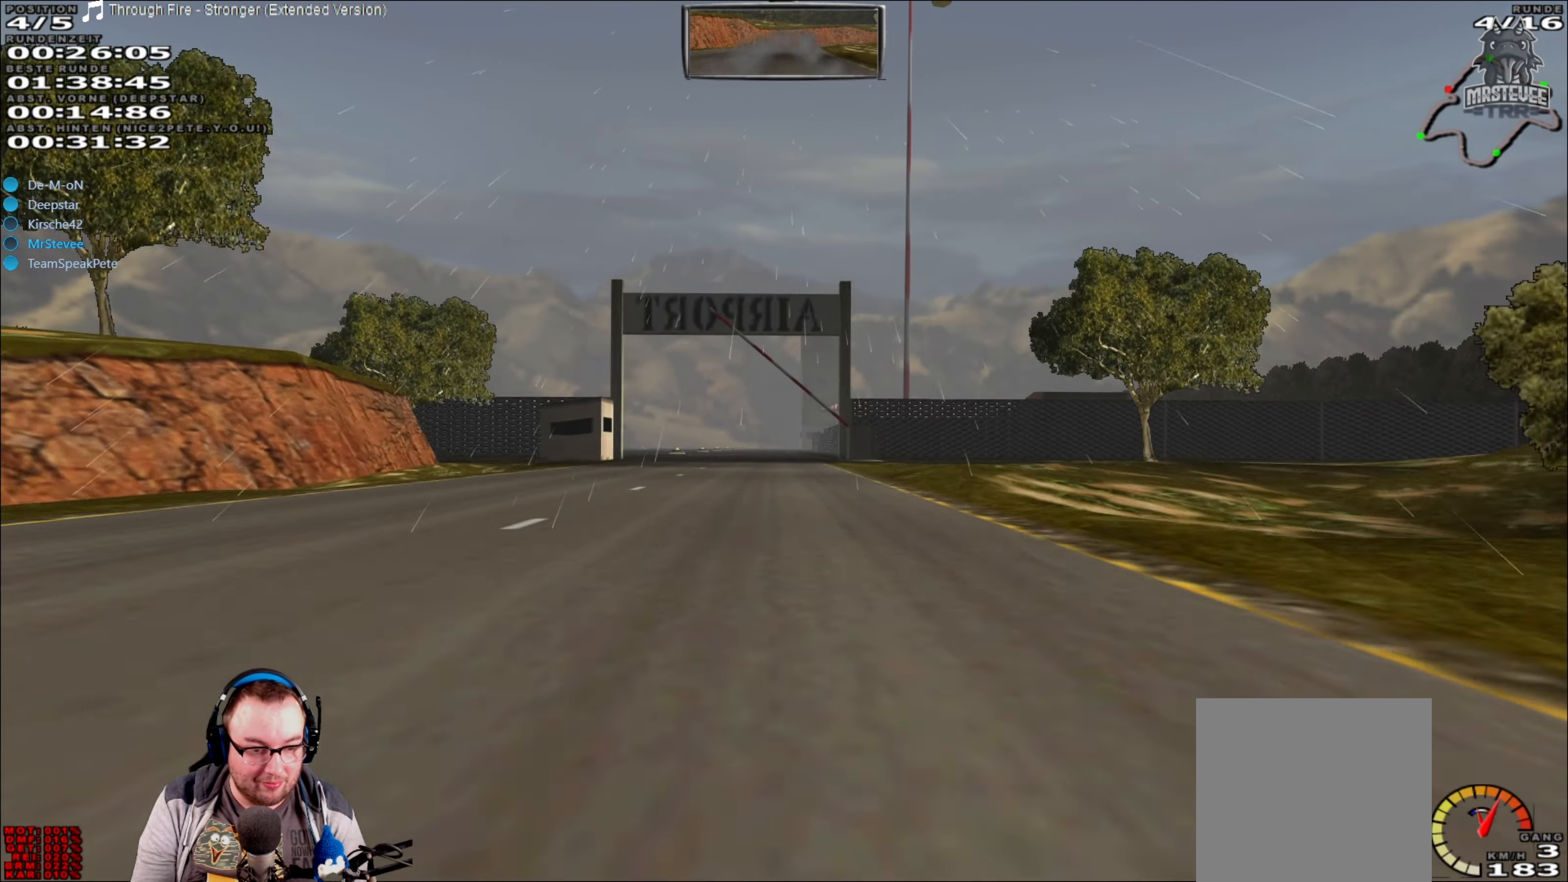
{"buttons": ["R2"], "left_stick": "center", "right_stick": "center", "events": [[33, "left_stick", "left"], [100, "left_stick", "center"]]}
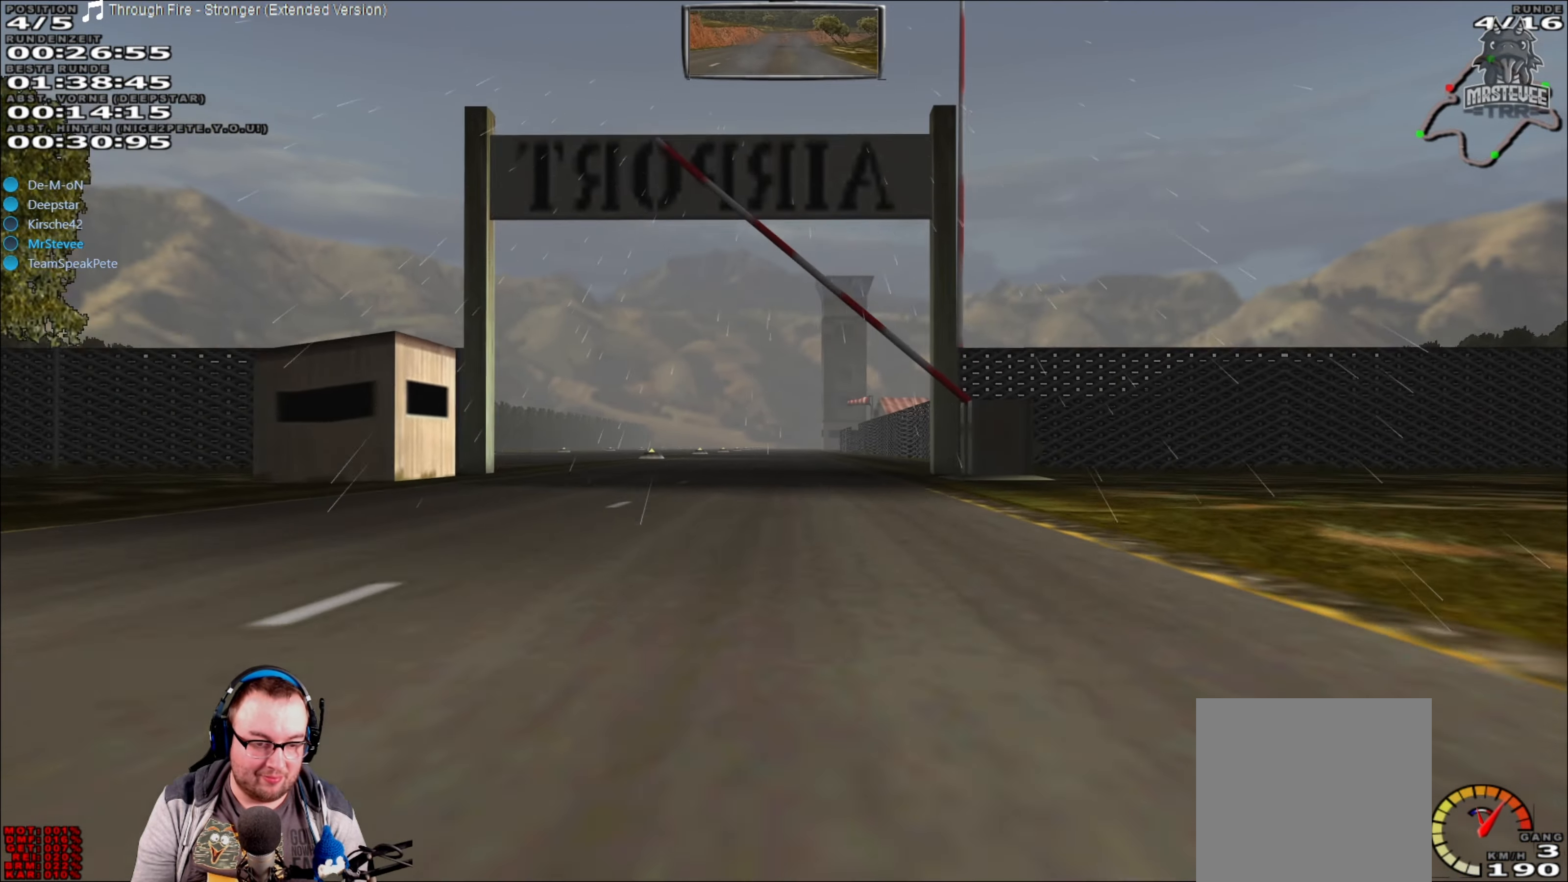
{"buttons": ["A", "R2"], "left_stick": "center", "right_stick": "center", "events": [[183, "A", "down"]]}
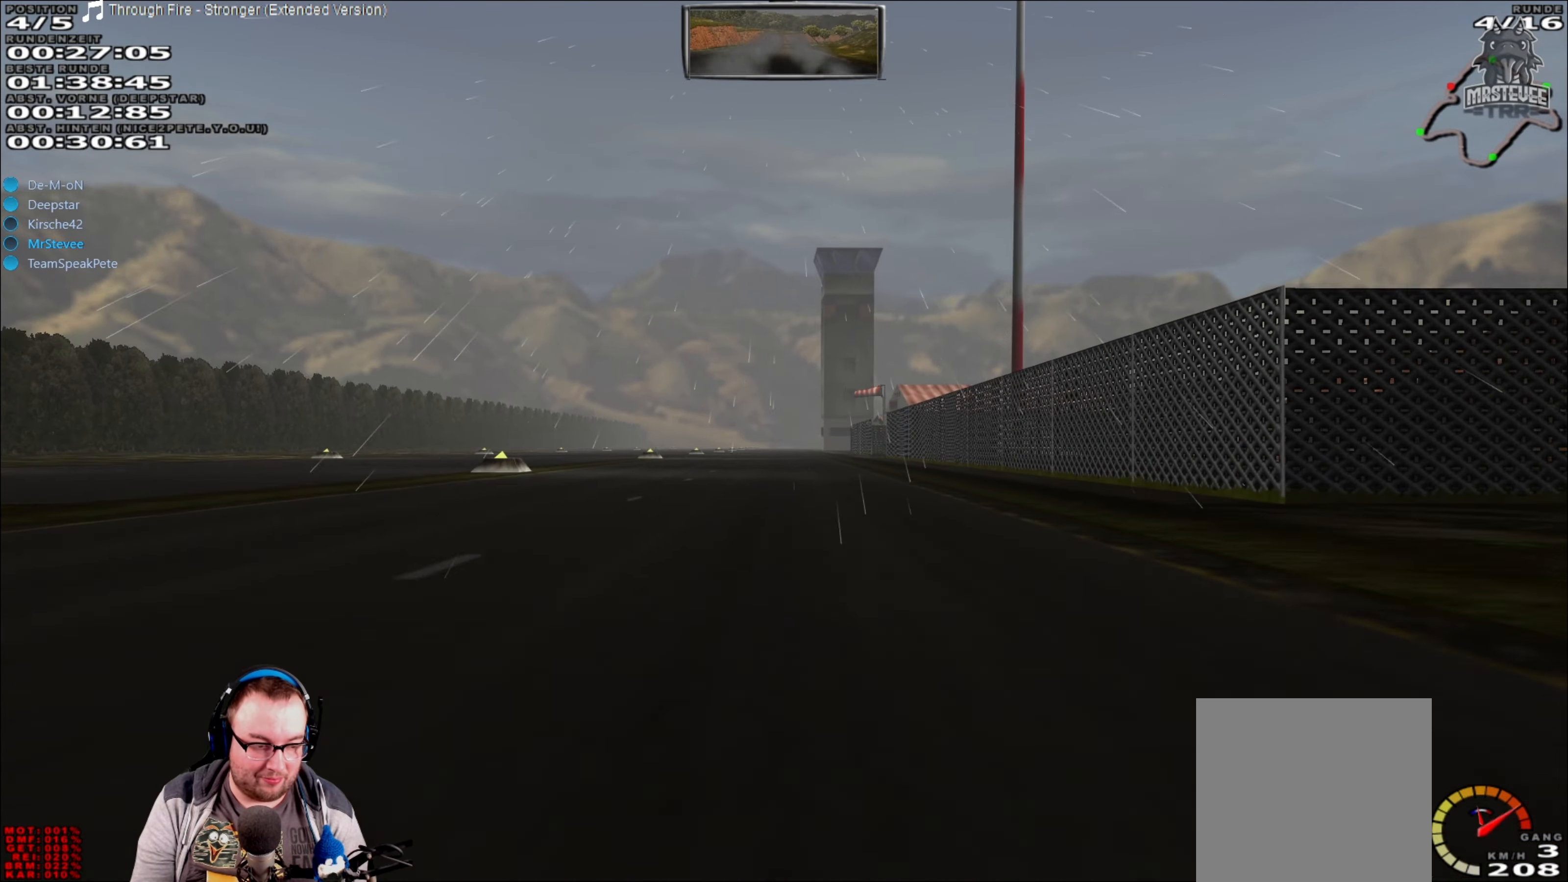
{"buttons": ["A", "R2"], "left_stick": "center", "right_stick": "center", "events": []}
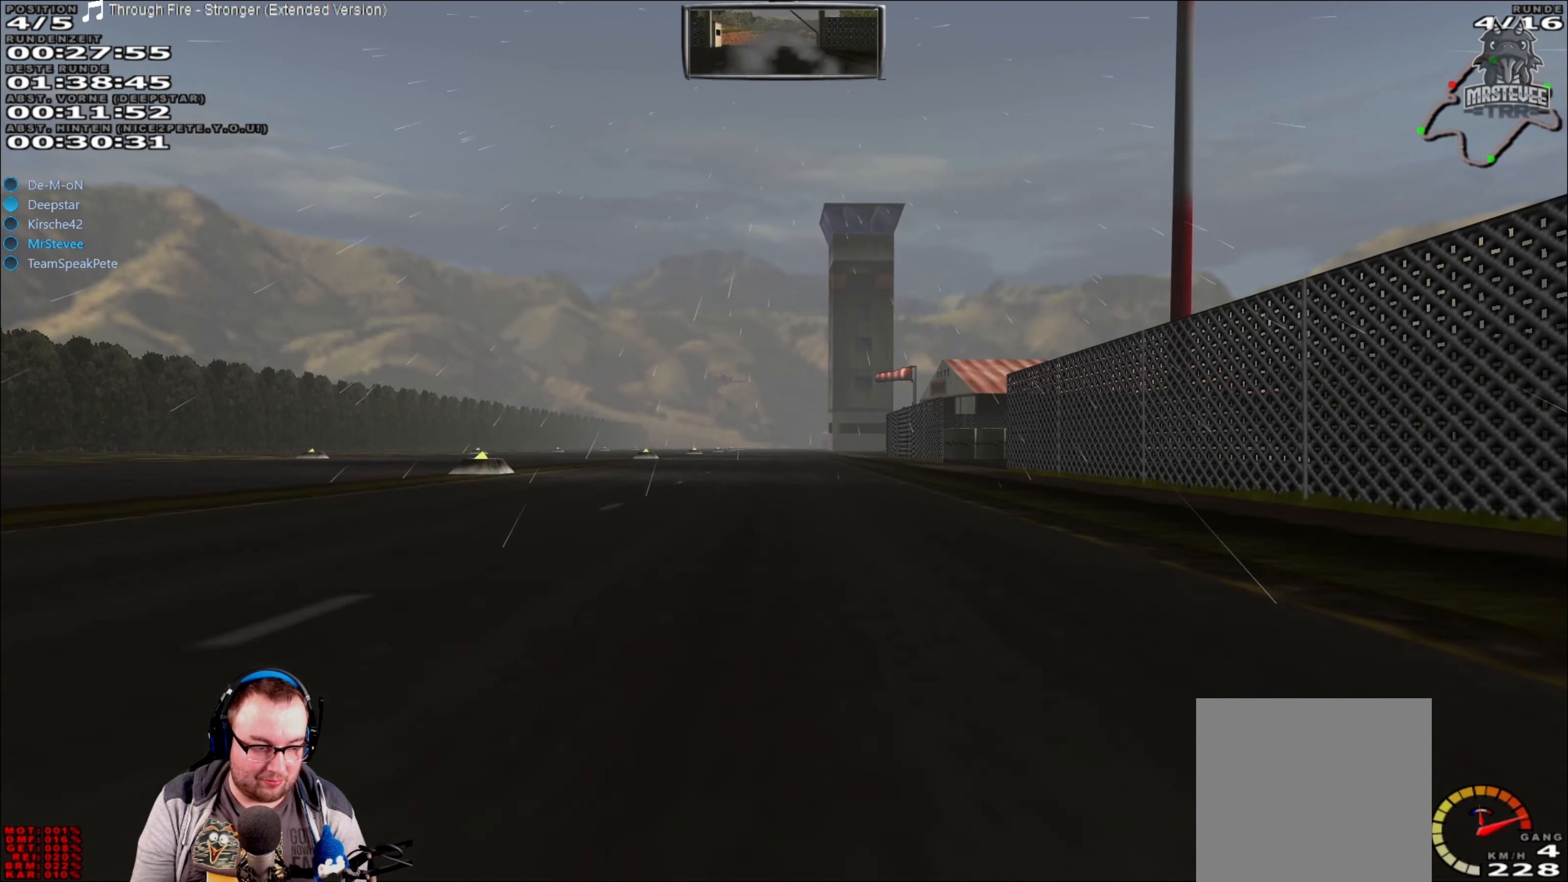
{"buttons": ["A", "R2"], "left_stick": "center", "right_stick": "center", "events": []}
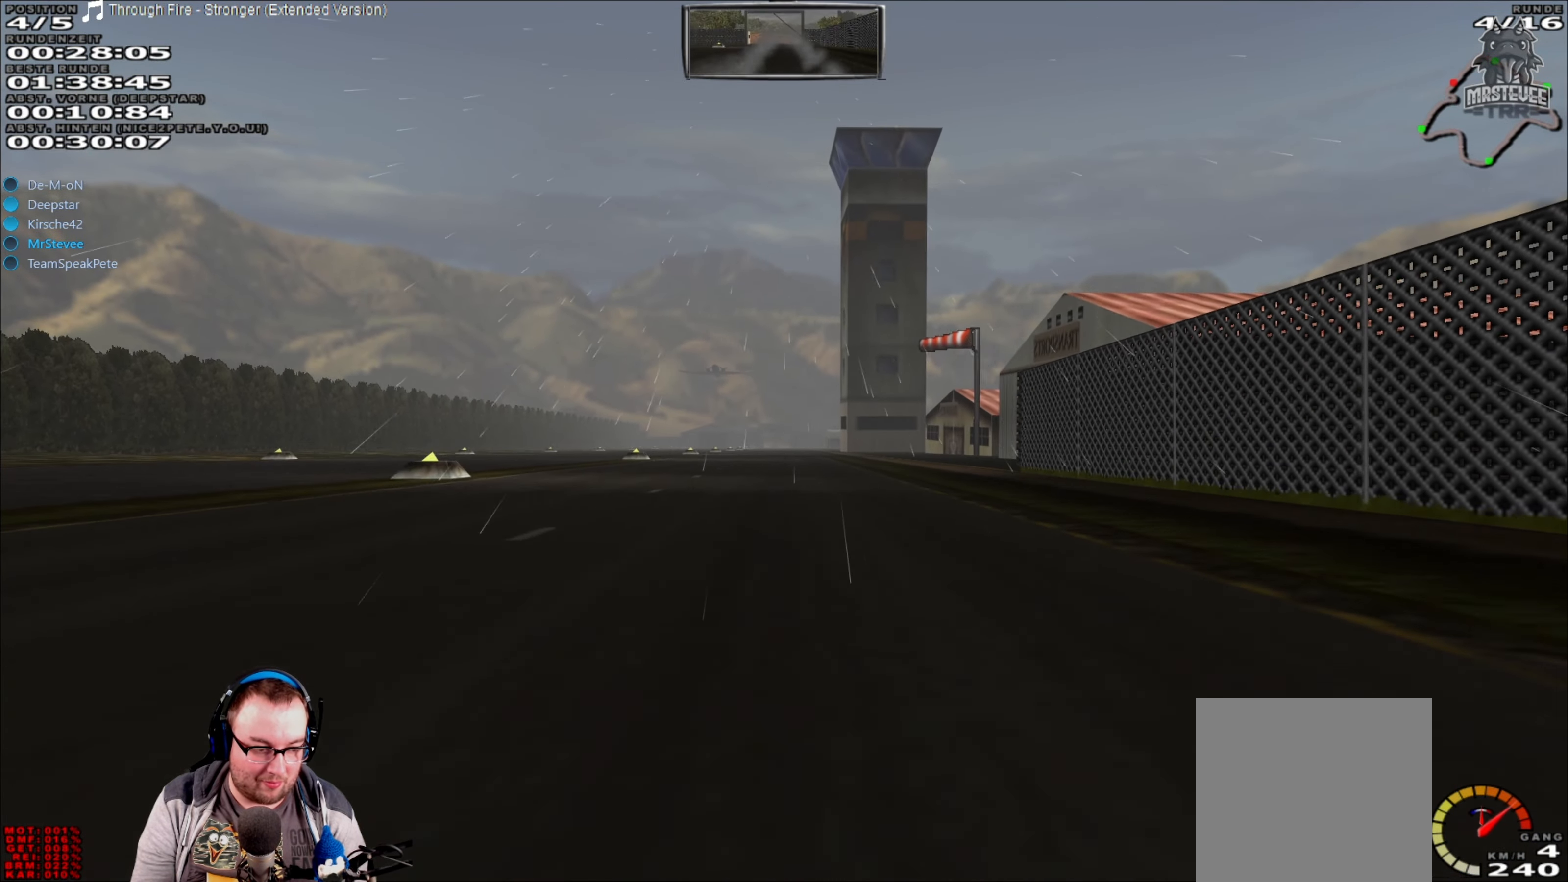
{"buttons": ["R2"], "left_stick": "center", "right_stick": "center", "events": [[133, "A", "up"]]}
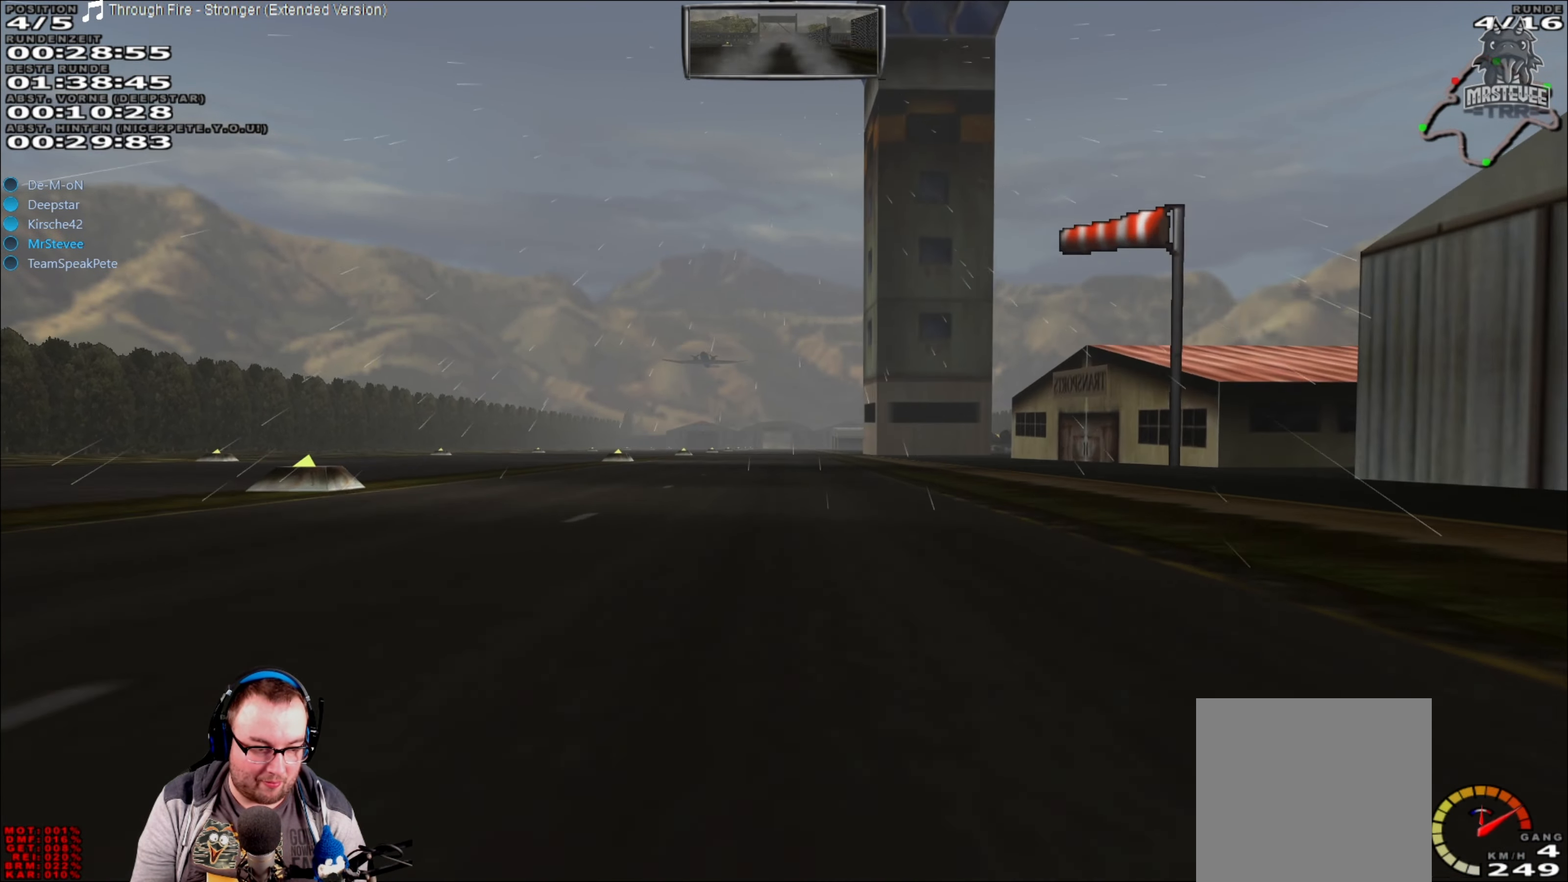
{"buttons": ["R2"], "left_stick": "left", "right_stick": "center", "events": [[266, "left_stick", "right"], [333, "left_stick", "center"], [500, "left_stick", "left"]]}
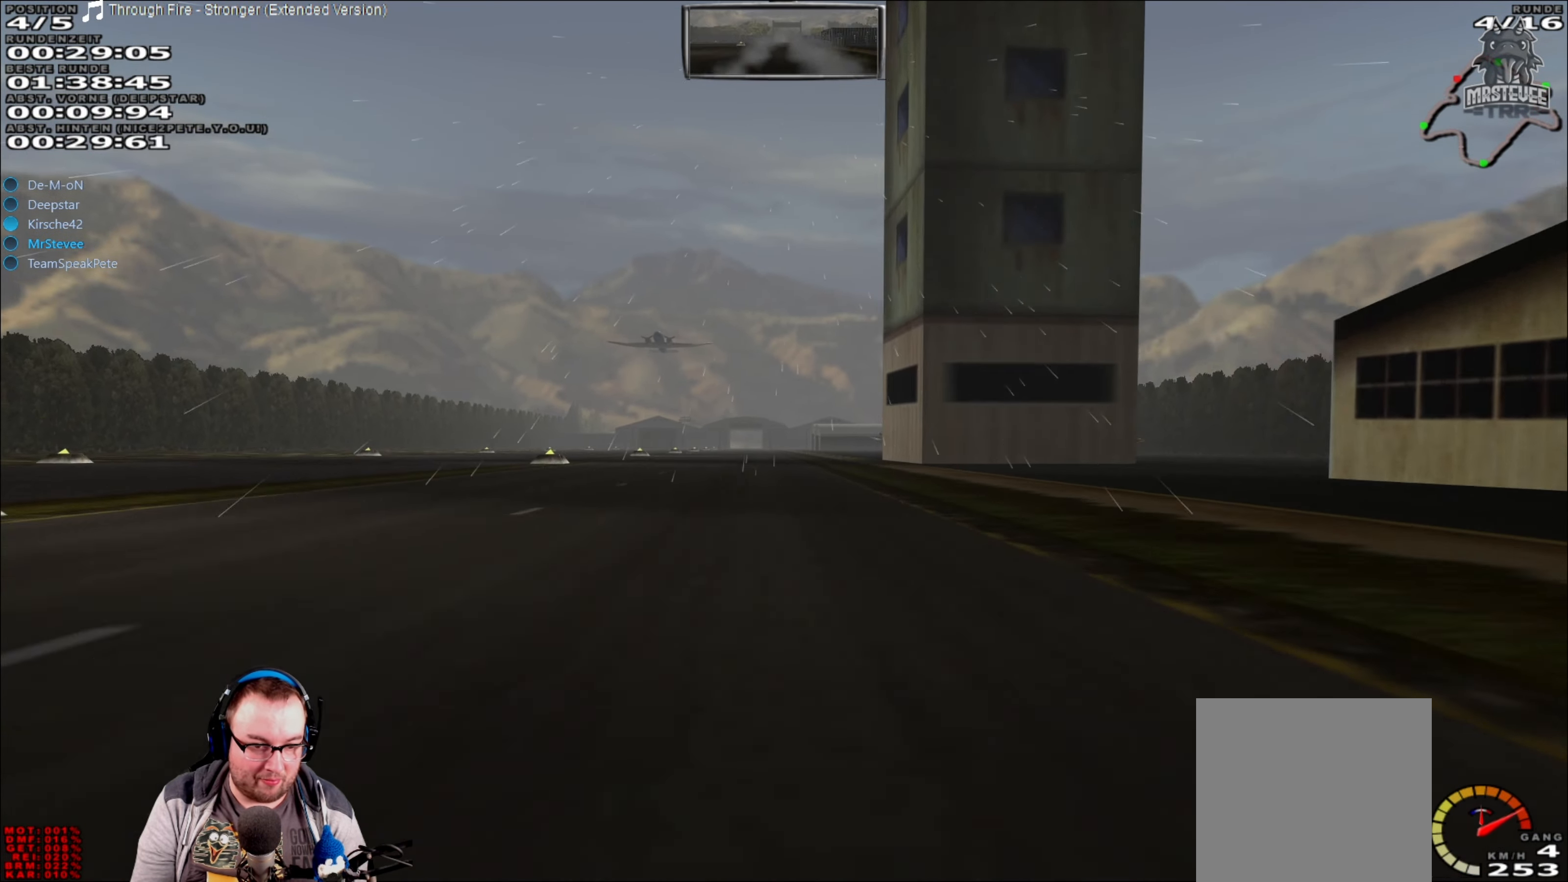
{"buttons": ["R2"], "left_stick": "center", "right_stick": "center", "events": [[133, "left_stick", "center"]]}
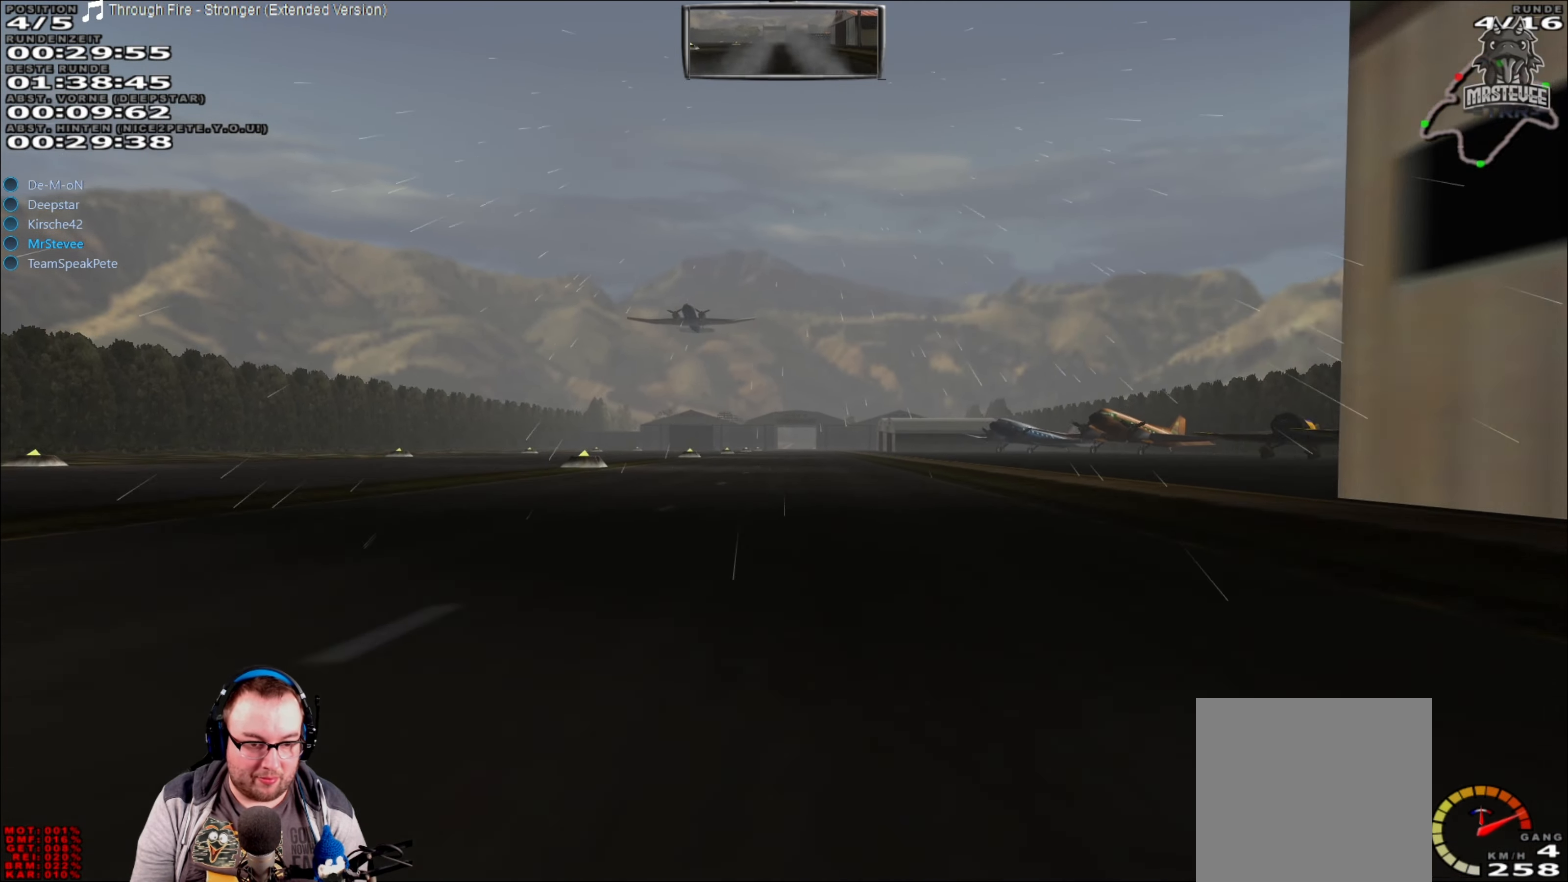
{"buttons": ["R2"], "left_stick": "center", "right_stick": "center", "events": []}
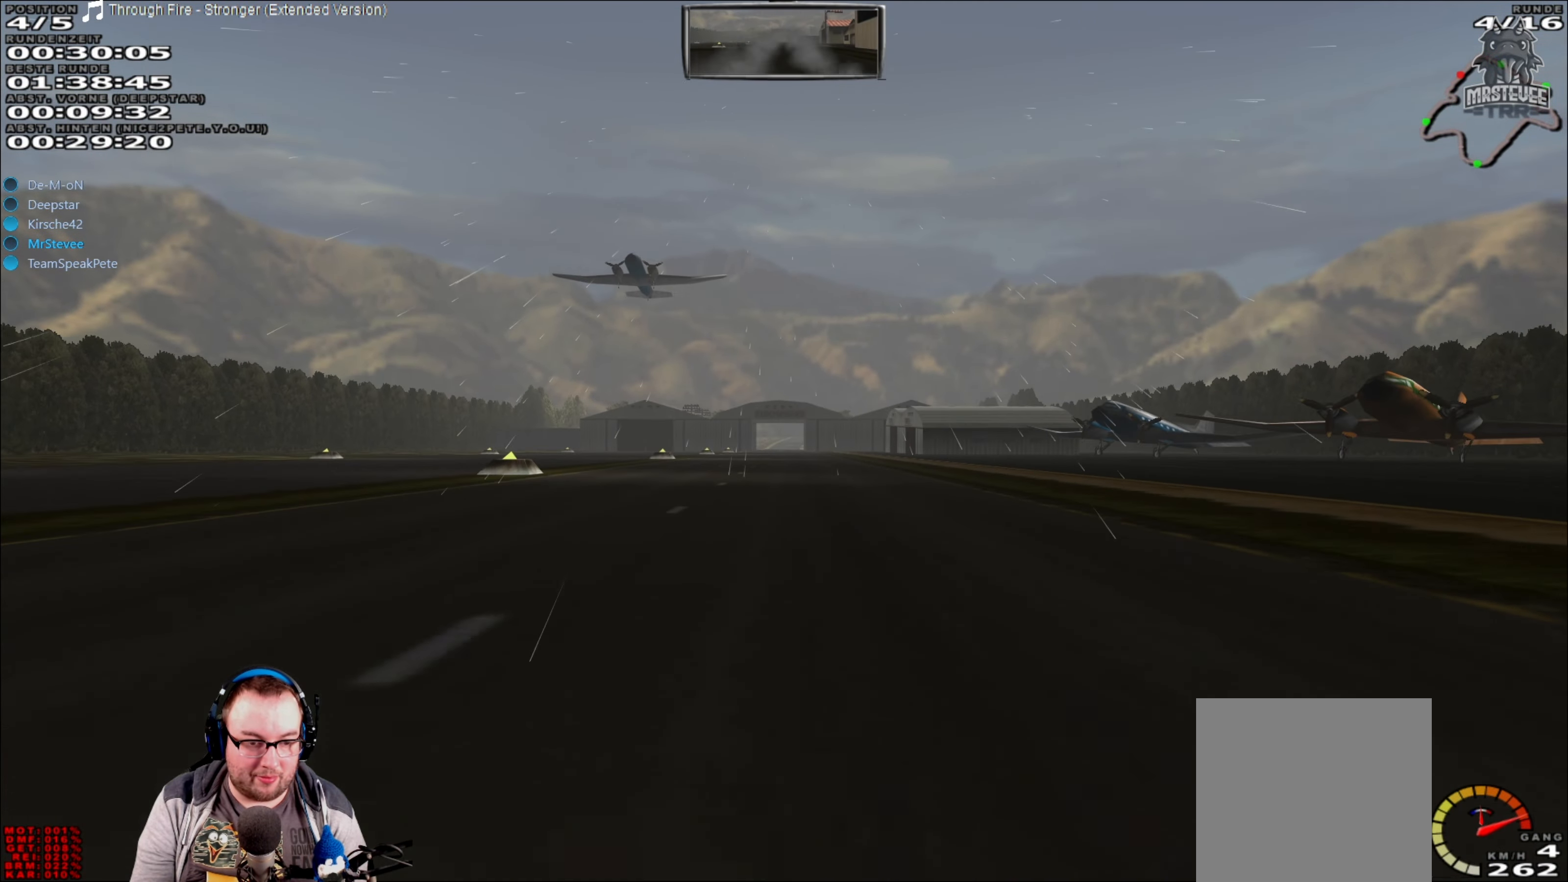
{"buttons": ["R2"], "left_stick": "center", "right_stick": "center", "events": []}
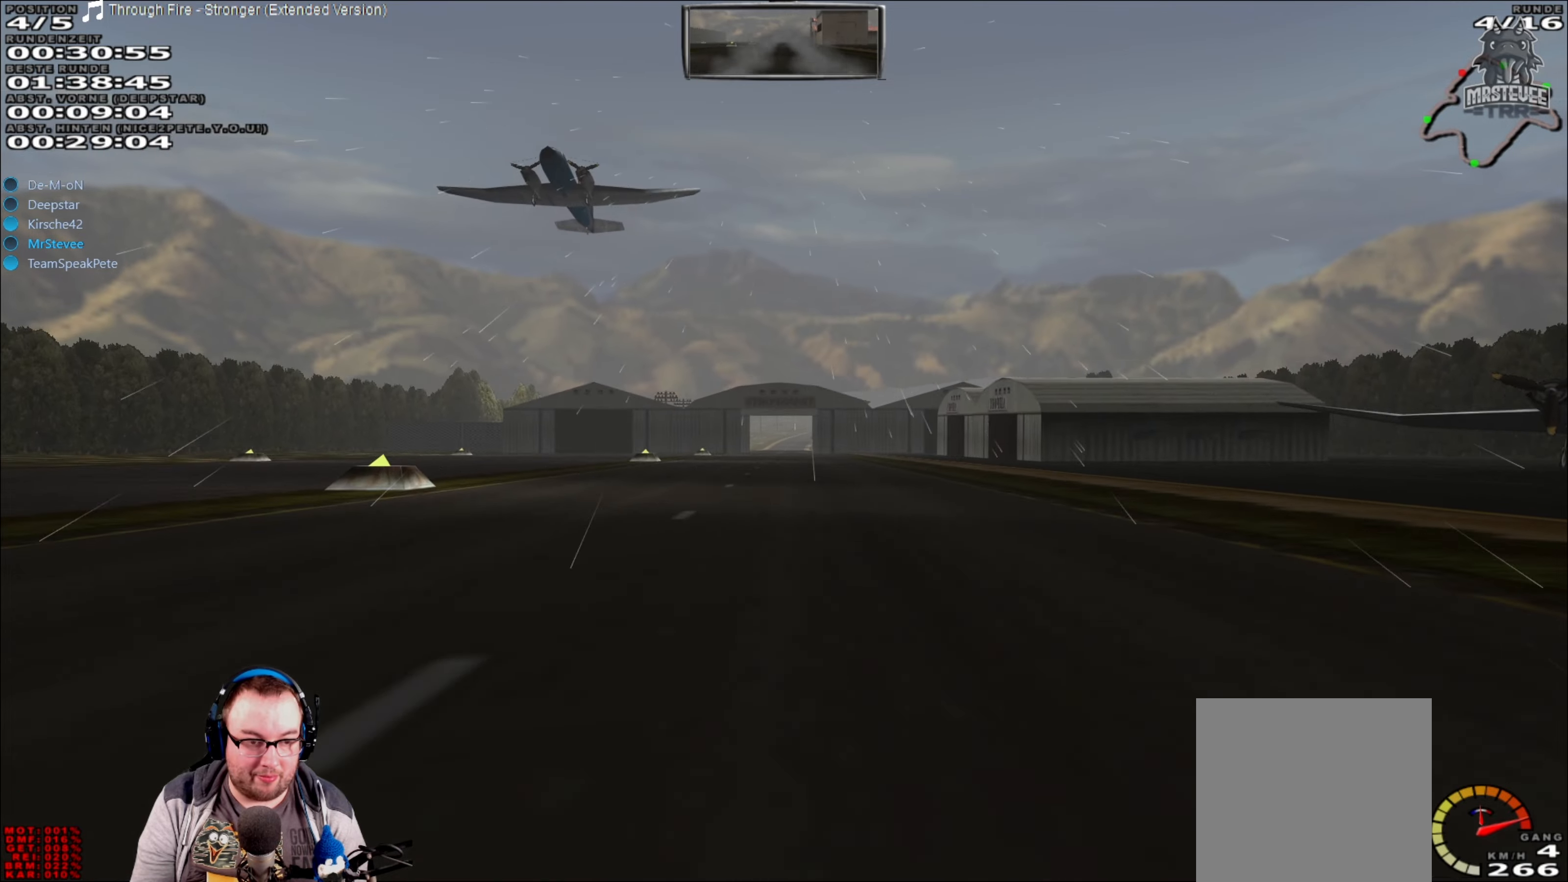
{"buttons": ["R2"], "left_stick": "center", "right_stick": "center", "events": []}
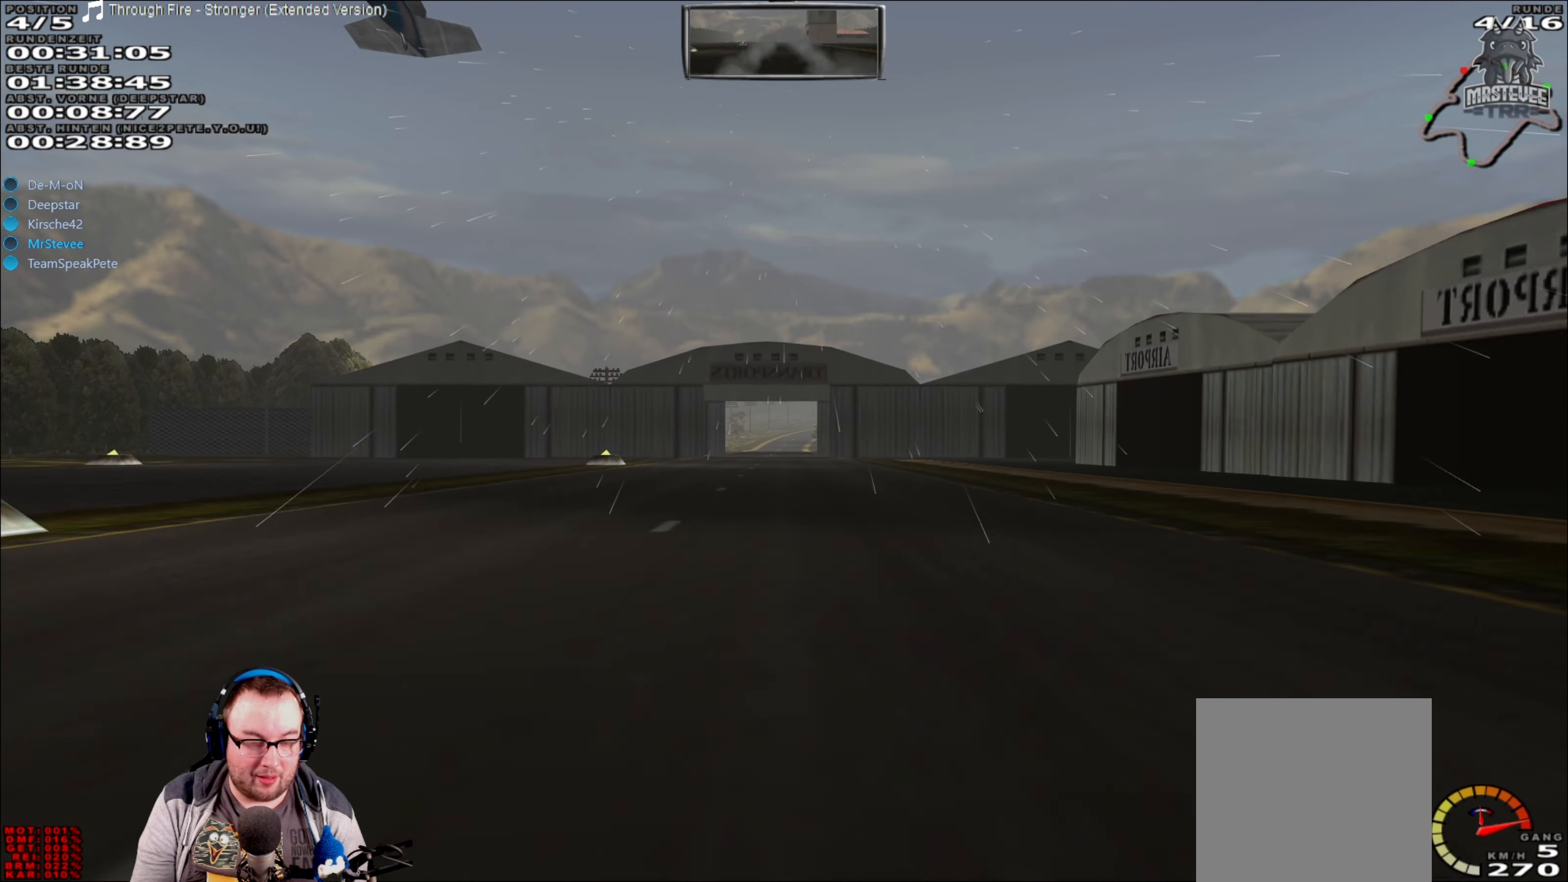
{"buttons": ["R2"], "left_stick": "left", "right_stick": "center", "events": [[433, "left_stick", "left"]]}
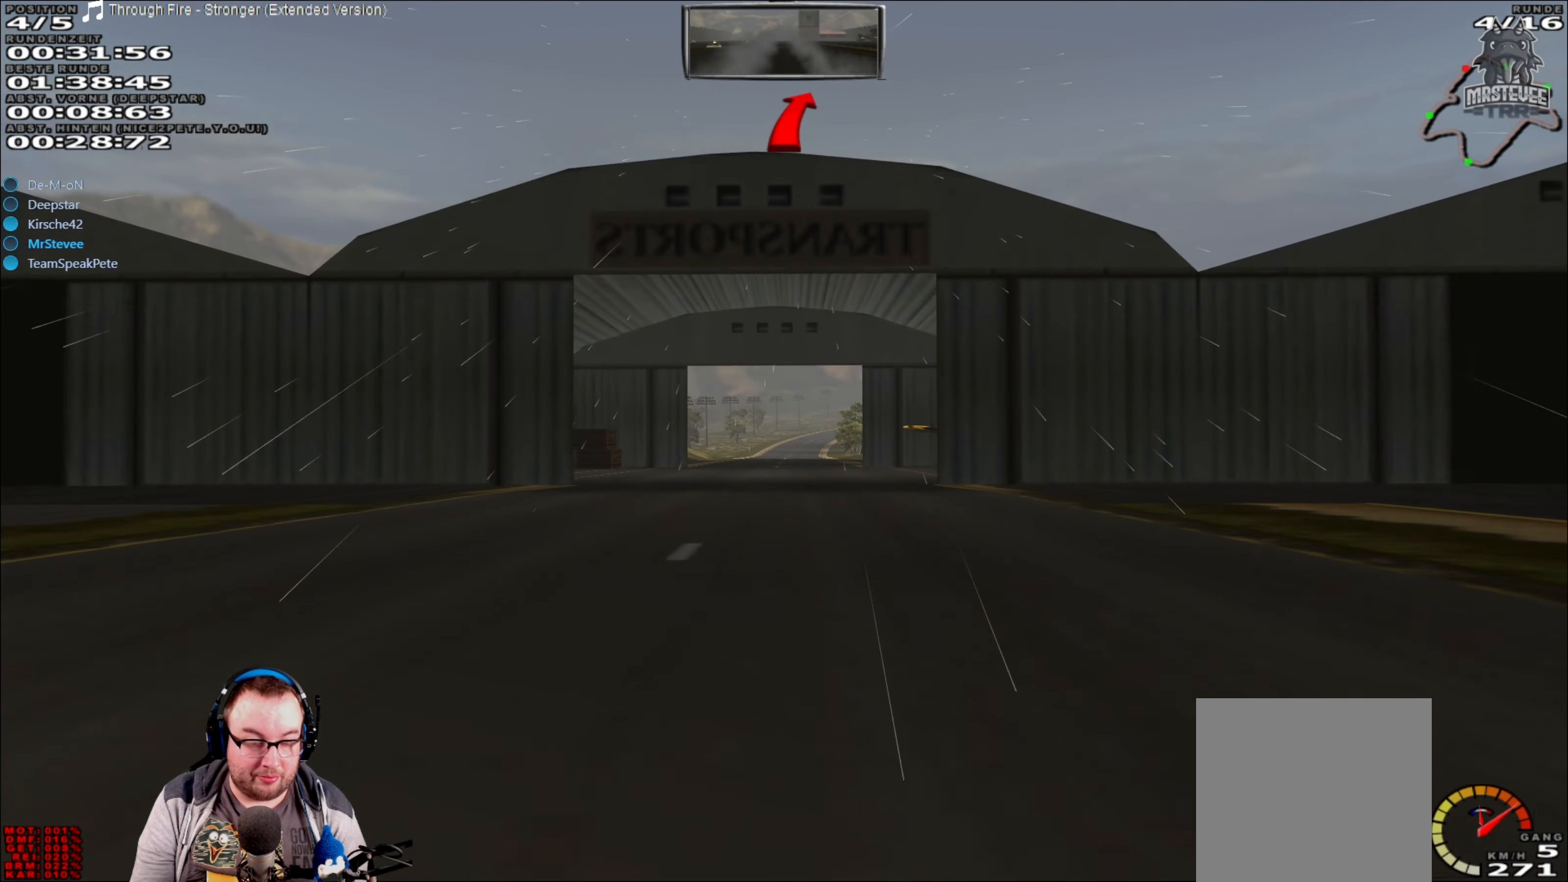
{"buttons": ["R2"], "left_stick": "center", "right_stick": "center", "events": [[33, "left_stick", "center"], [417, "left_stick", "right"], [500, "left_stick", "center"]]}
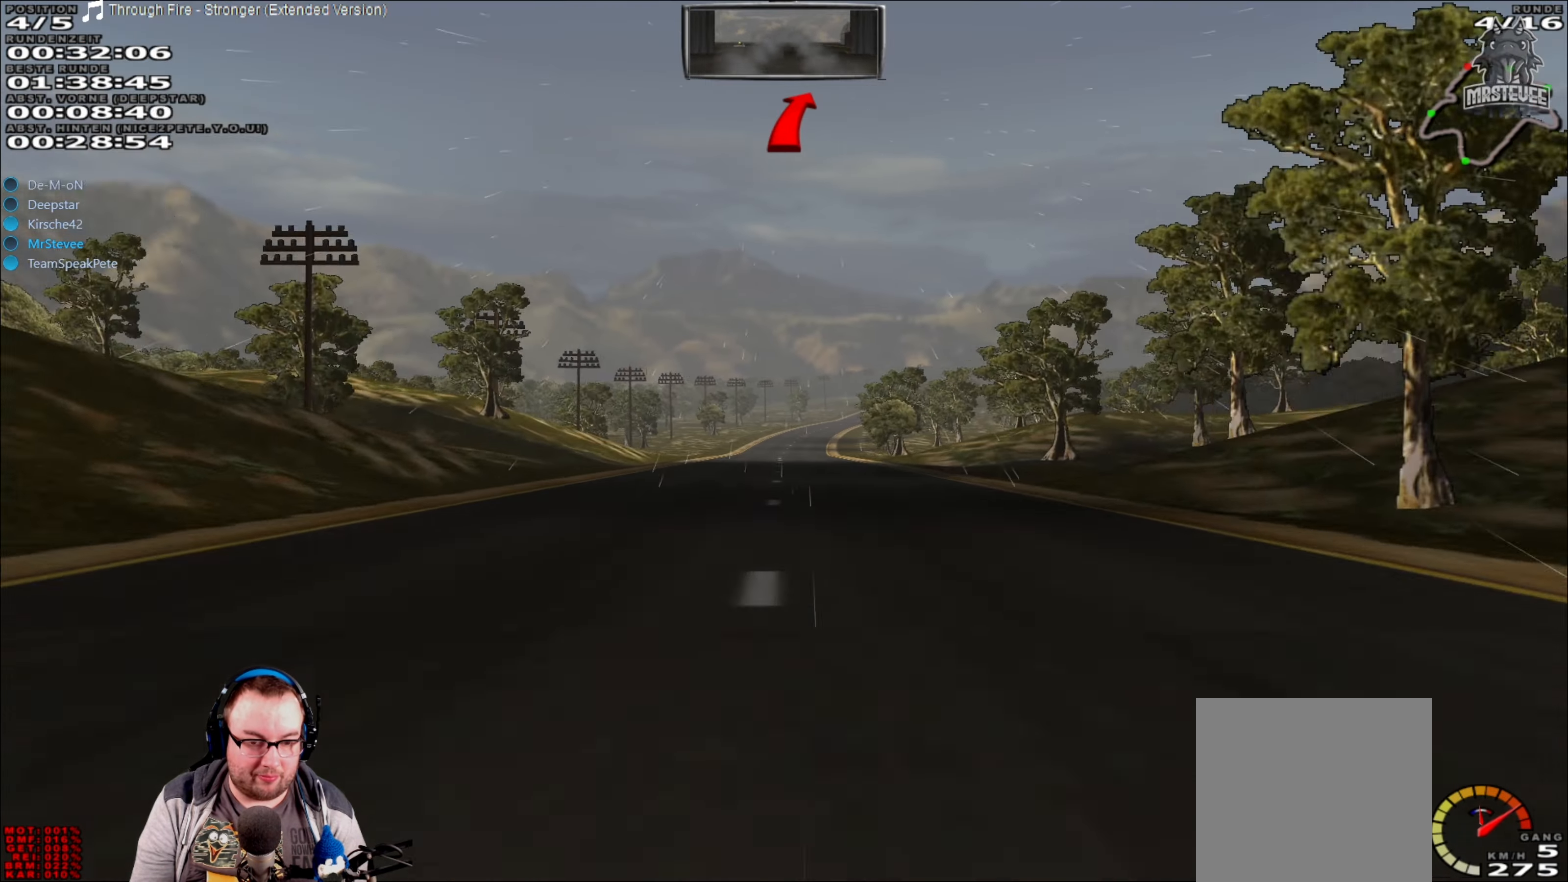
{"buttons": ["R2"], "left_stick": "center", "right_stick": "center", "events": []}
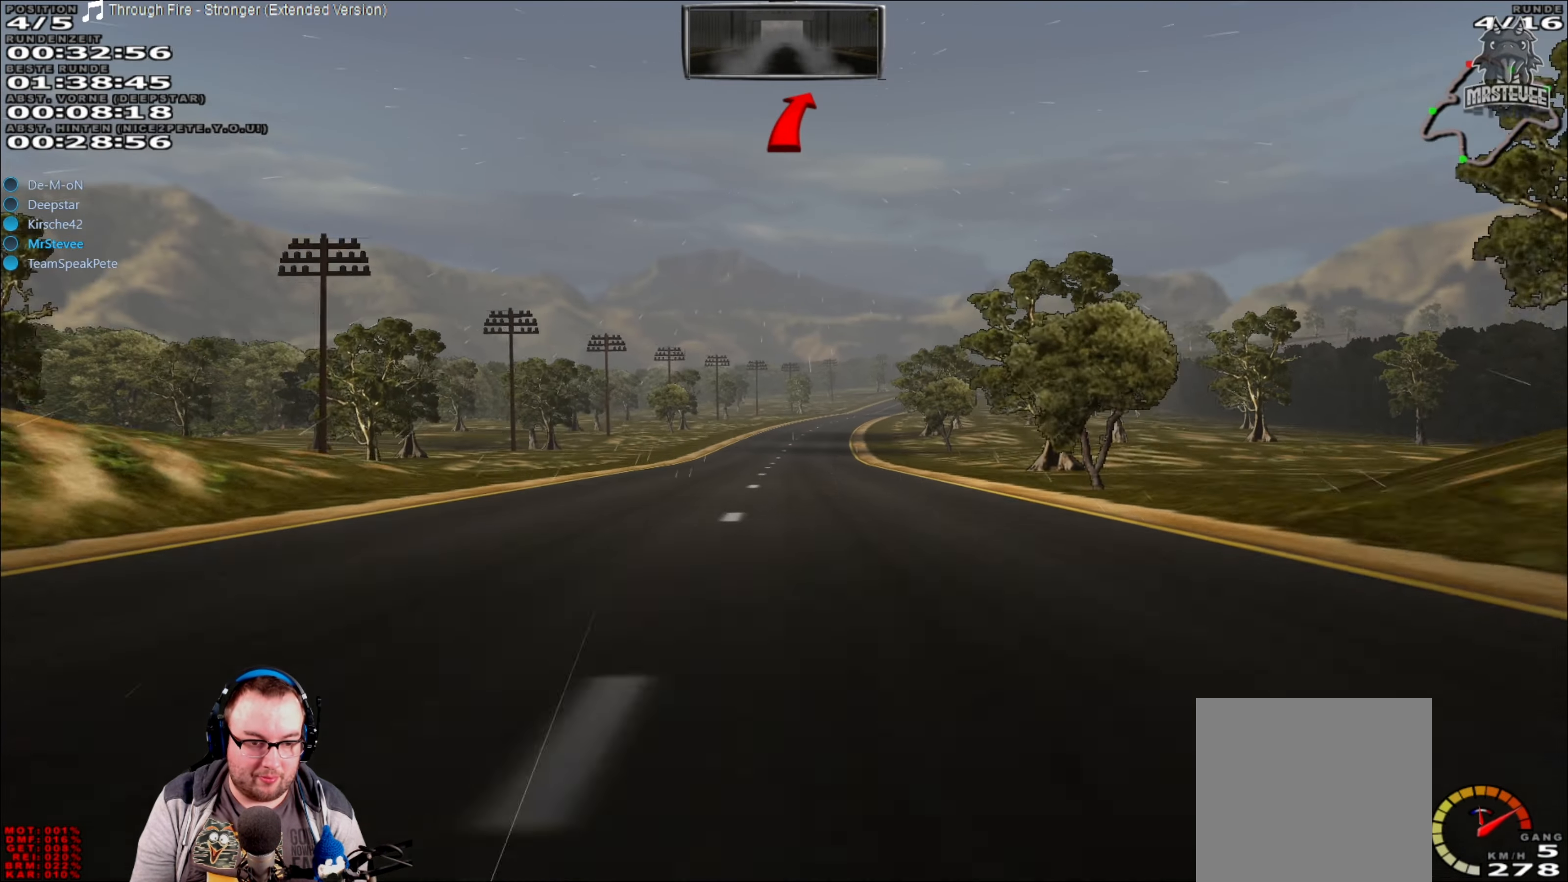
{"buttons": ["R2"], "left_stick": "center", "right_stick": "center", "events": []}
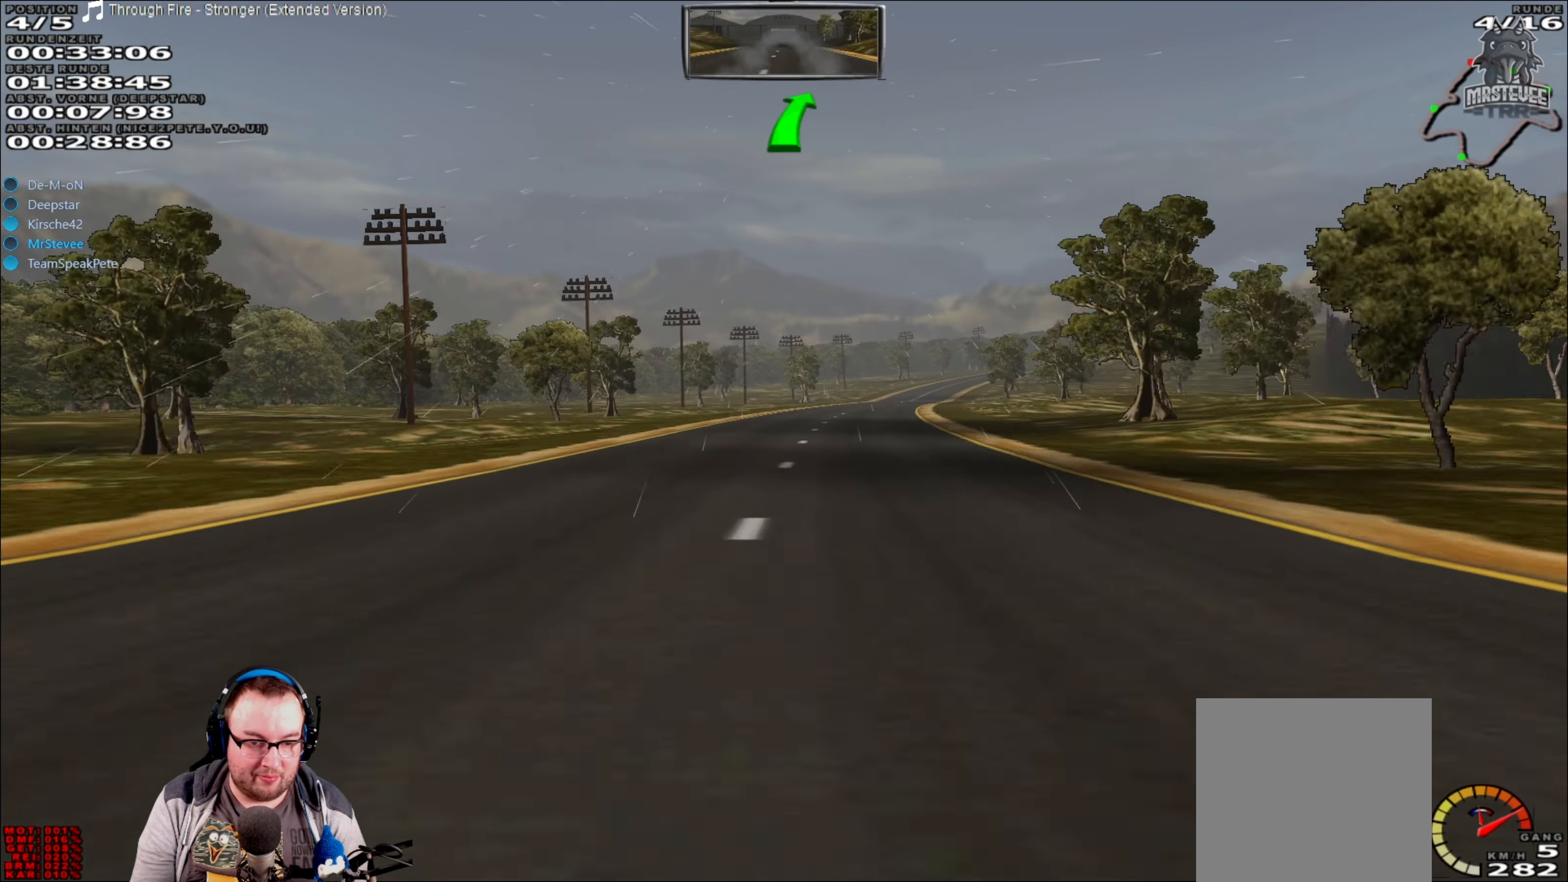
{"buttons": ["R2"], "left_stick": "center", "right_stick": "center", "events": [[233, "left_stick", "right"], [450, "left_stick", "center"]]}
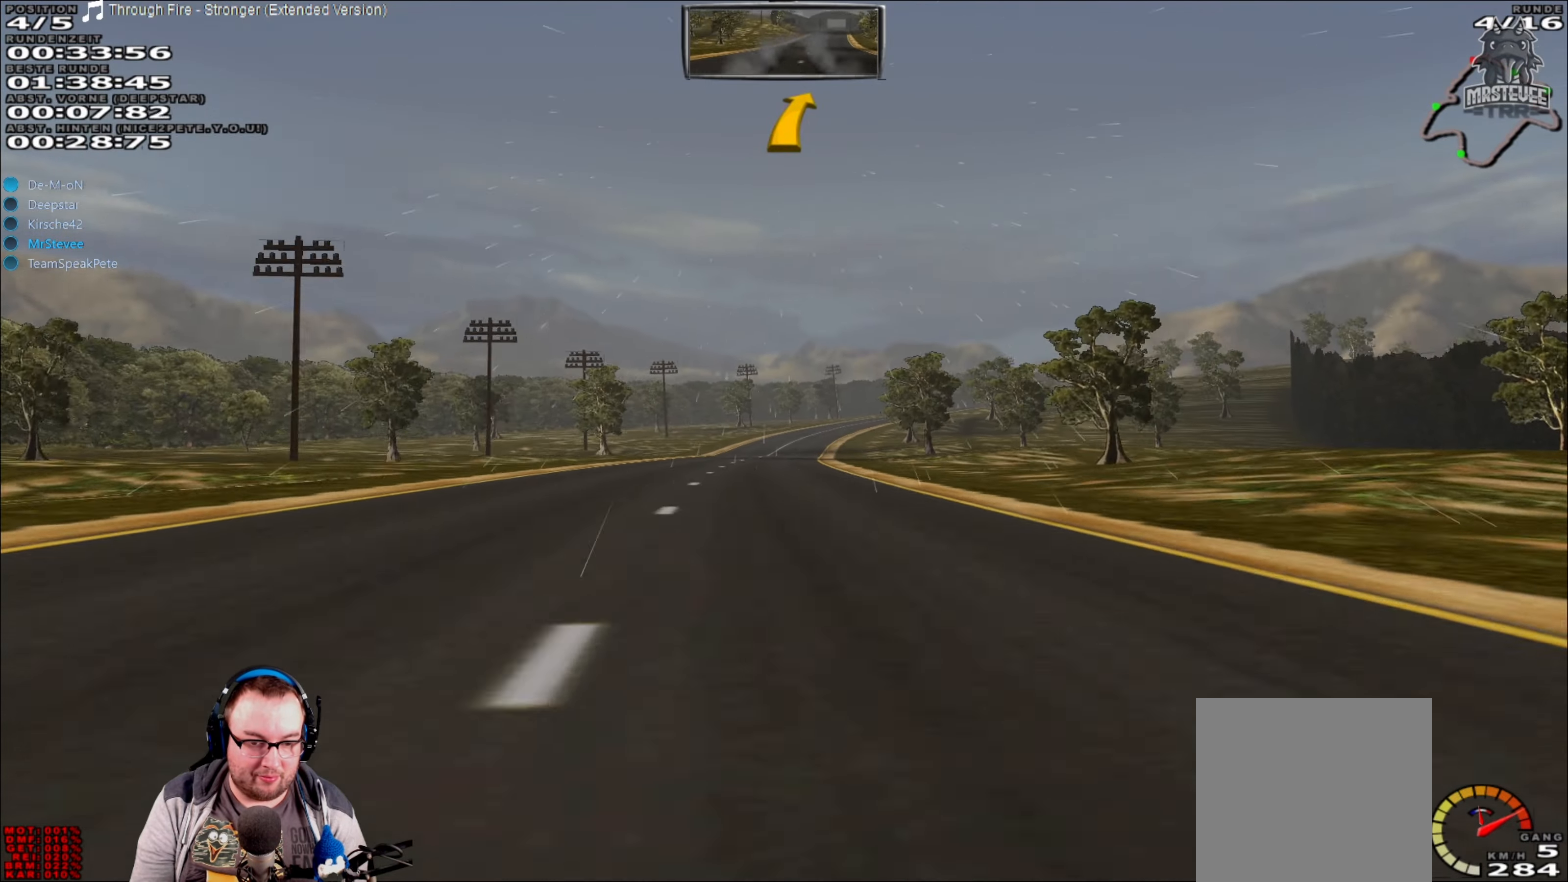
{"buttons": ["R2"], "left_stick": "center", "right_stick": "center", "events": [[317, "left_stick", "left"], [417, "left_stick", "center"]]}
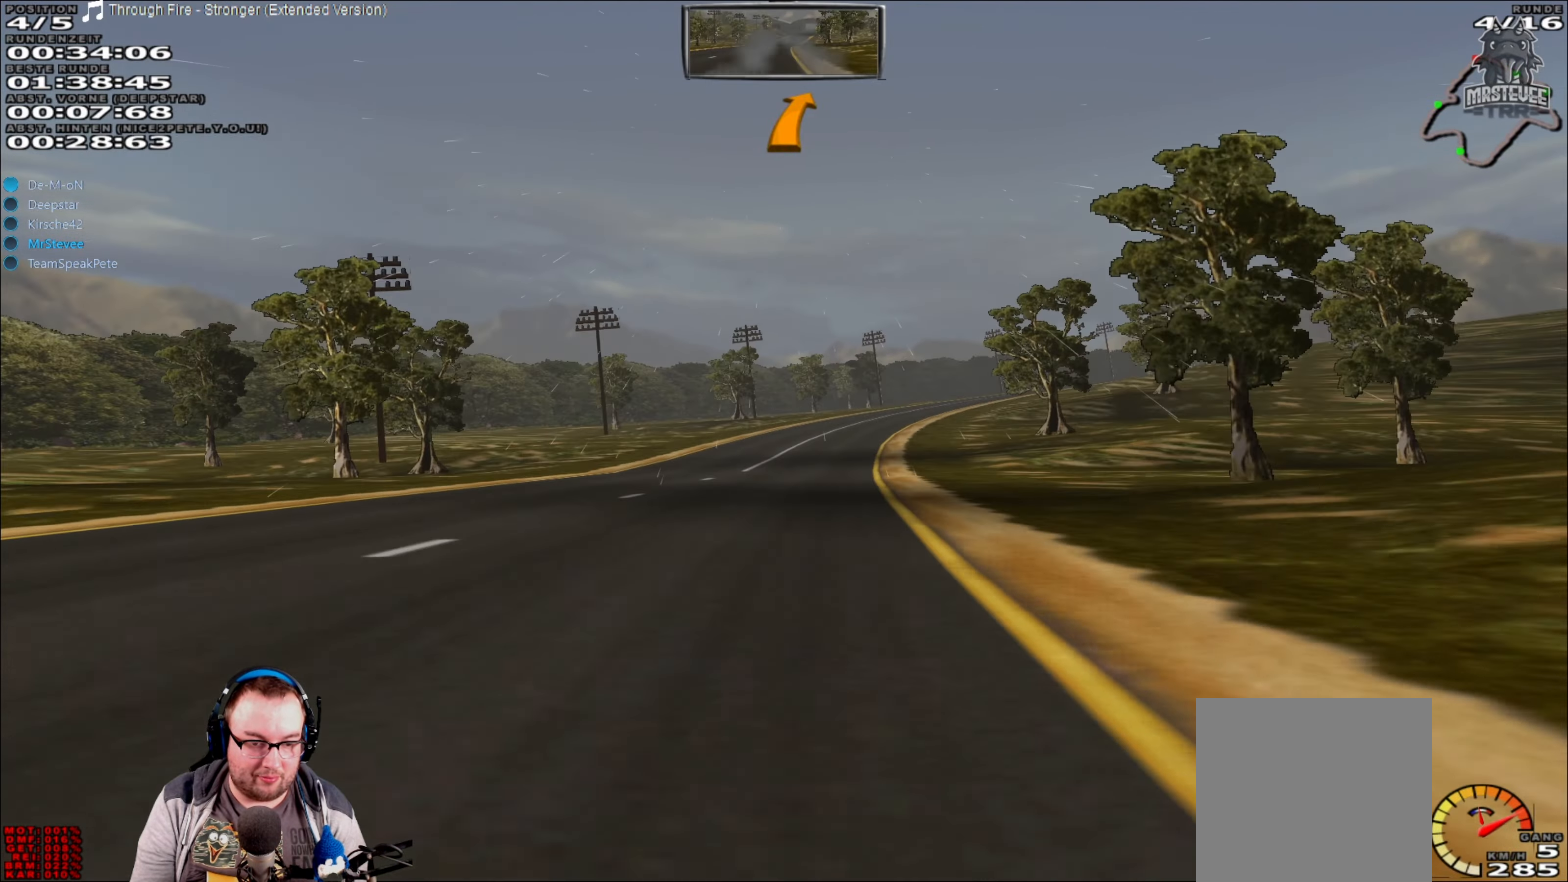
{"buttons": ["L2"], "left_stick": "center", "right_stick": "center", "events": [[100, "left_stick", "right"], [167, "L2", "down"], [217, "left_stick", "center"], [267, "R2", "up"], [383, "left_stick", "right"], [500, "left_stick", "center"]]}
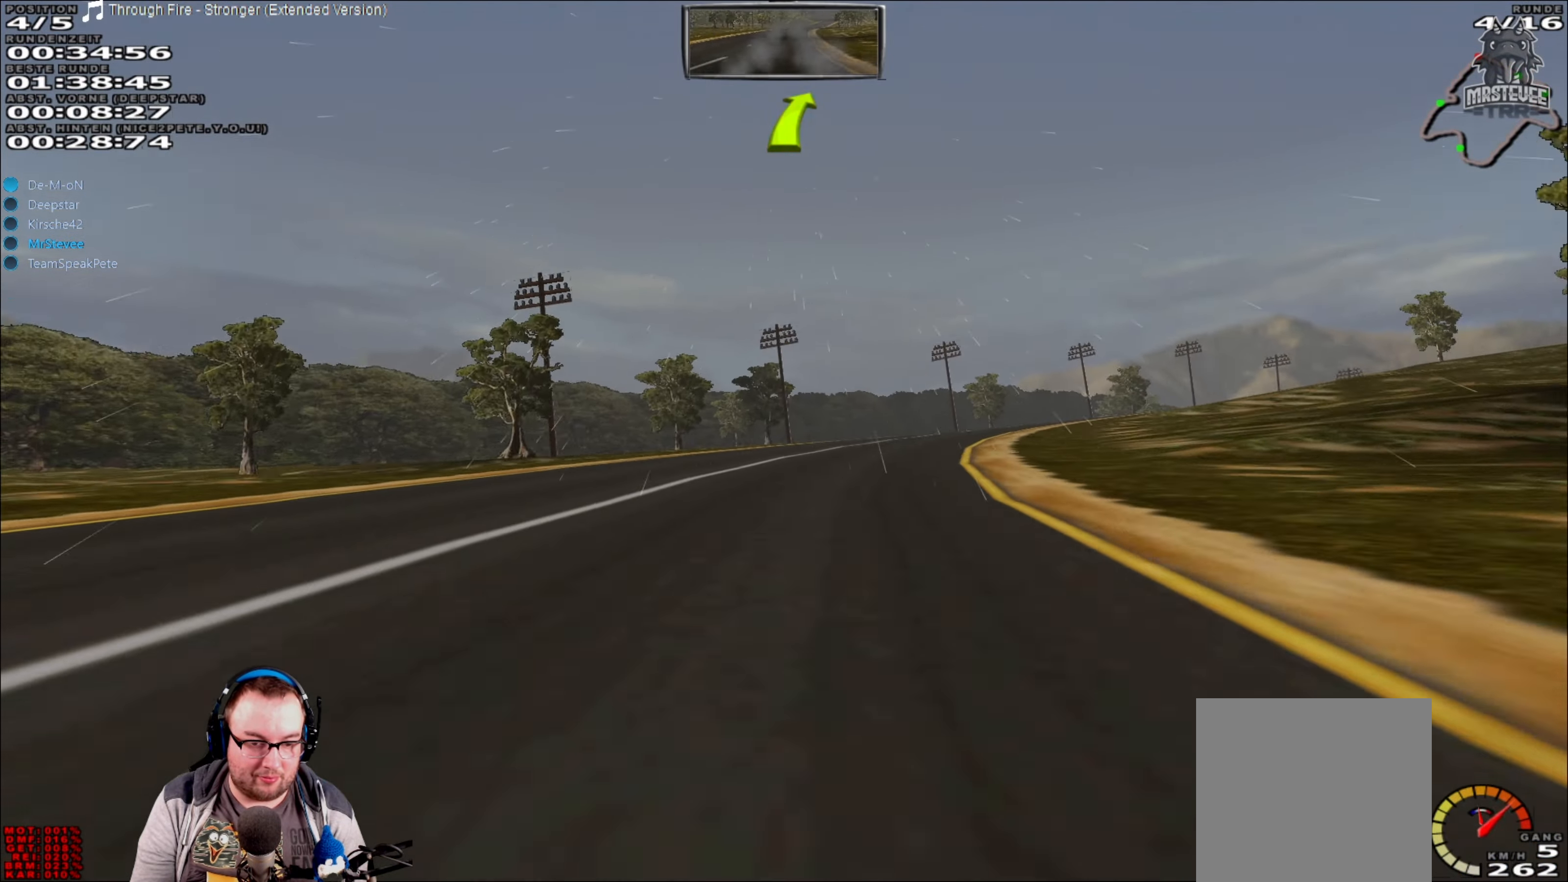
{"buttons": [], "left_stick": "right", "right_stick": "center", "events": [[67, "left_stick", "right"], [83, "L2", "up"]]}
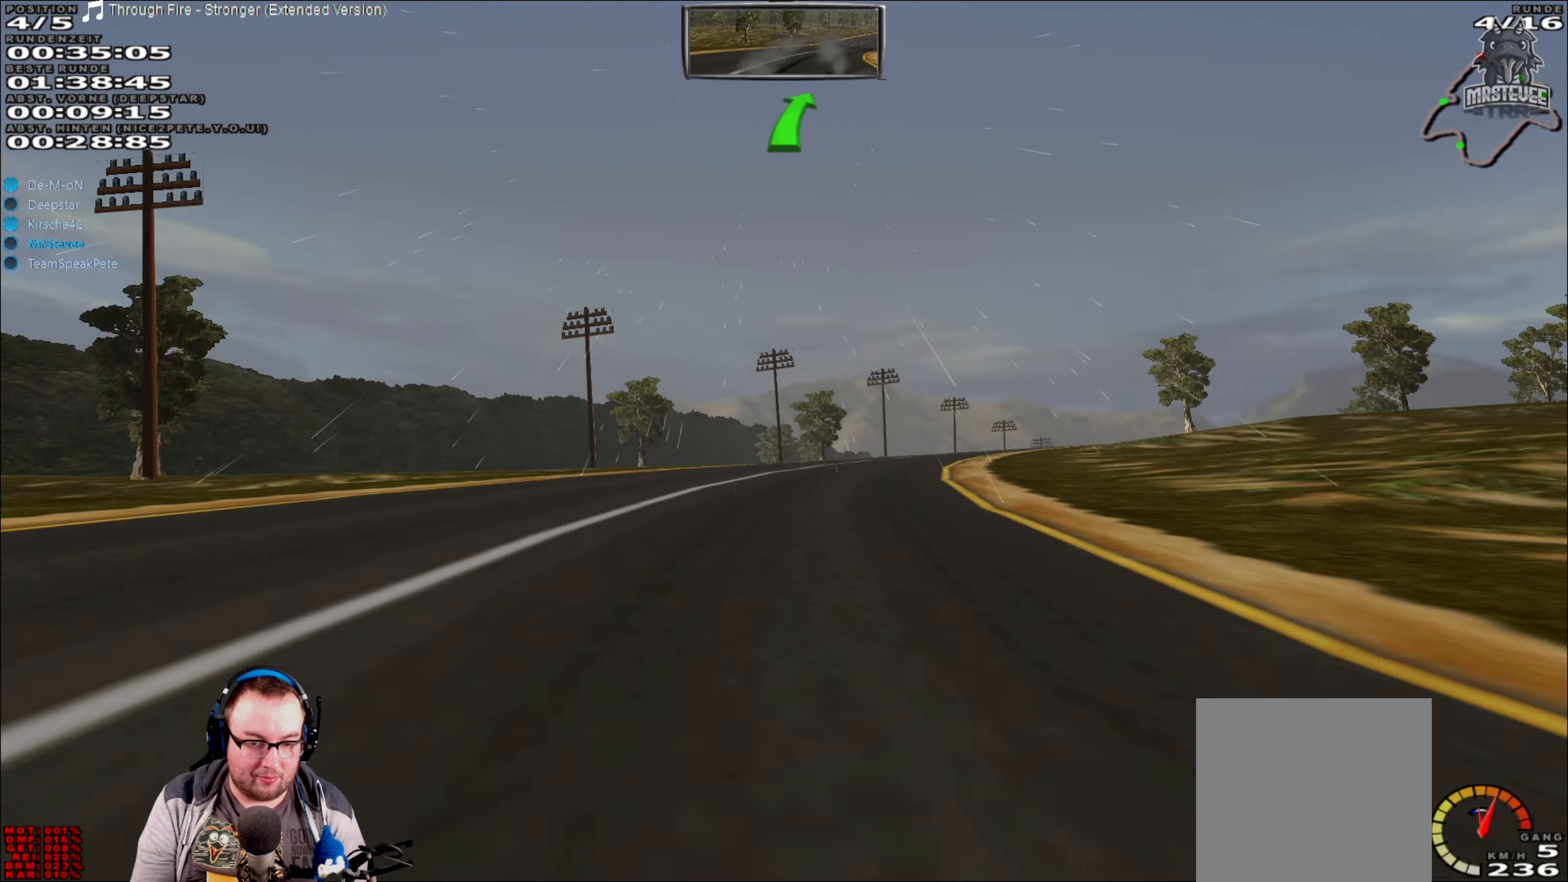
{"buttons": ["R2"], "left_stick": "right", "right_stick": "center", "events": [[17, "left_stick", "center"], [67, "R2", "down"], [317, "left_stick", "right"]]}
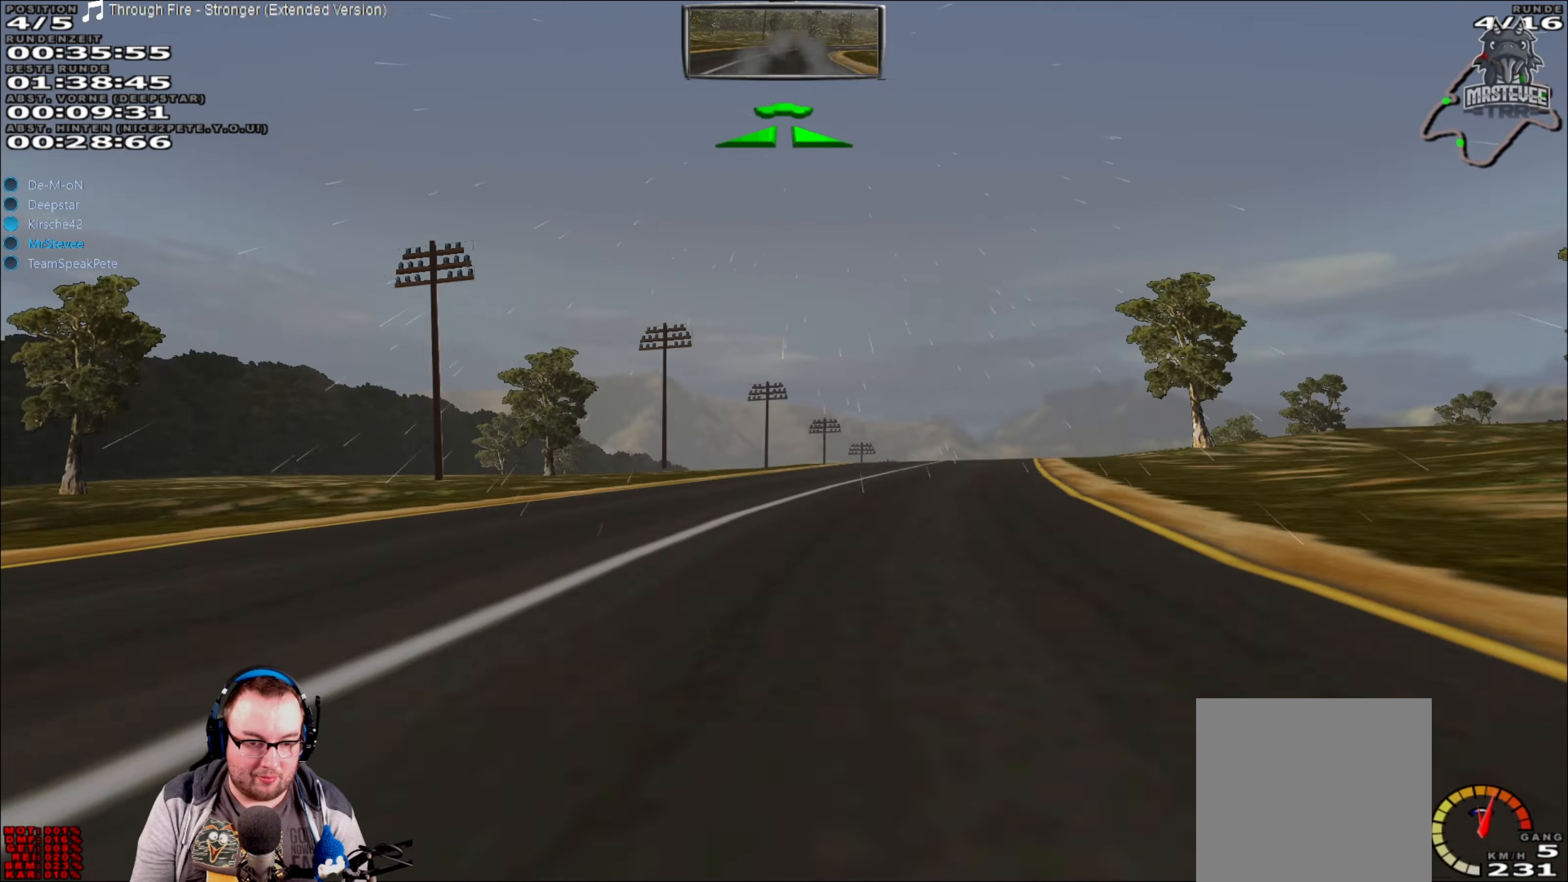
{"buttons": ["R2"], "left_stick": "center", "right_stick": "center", "events": [[67, "left_stick", "center"], [217, "left_stick", "right"], [334, "left_stick", "center"]]}
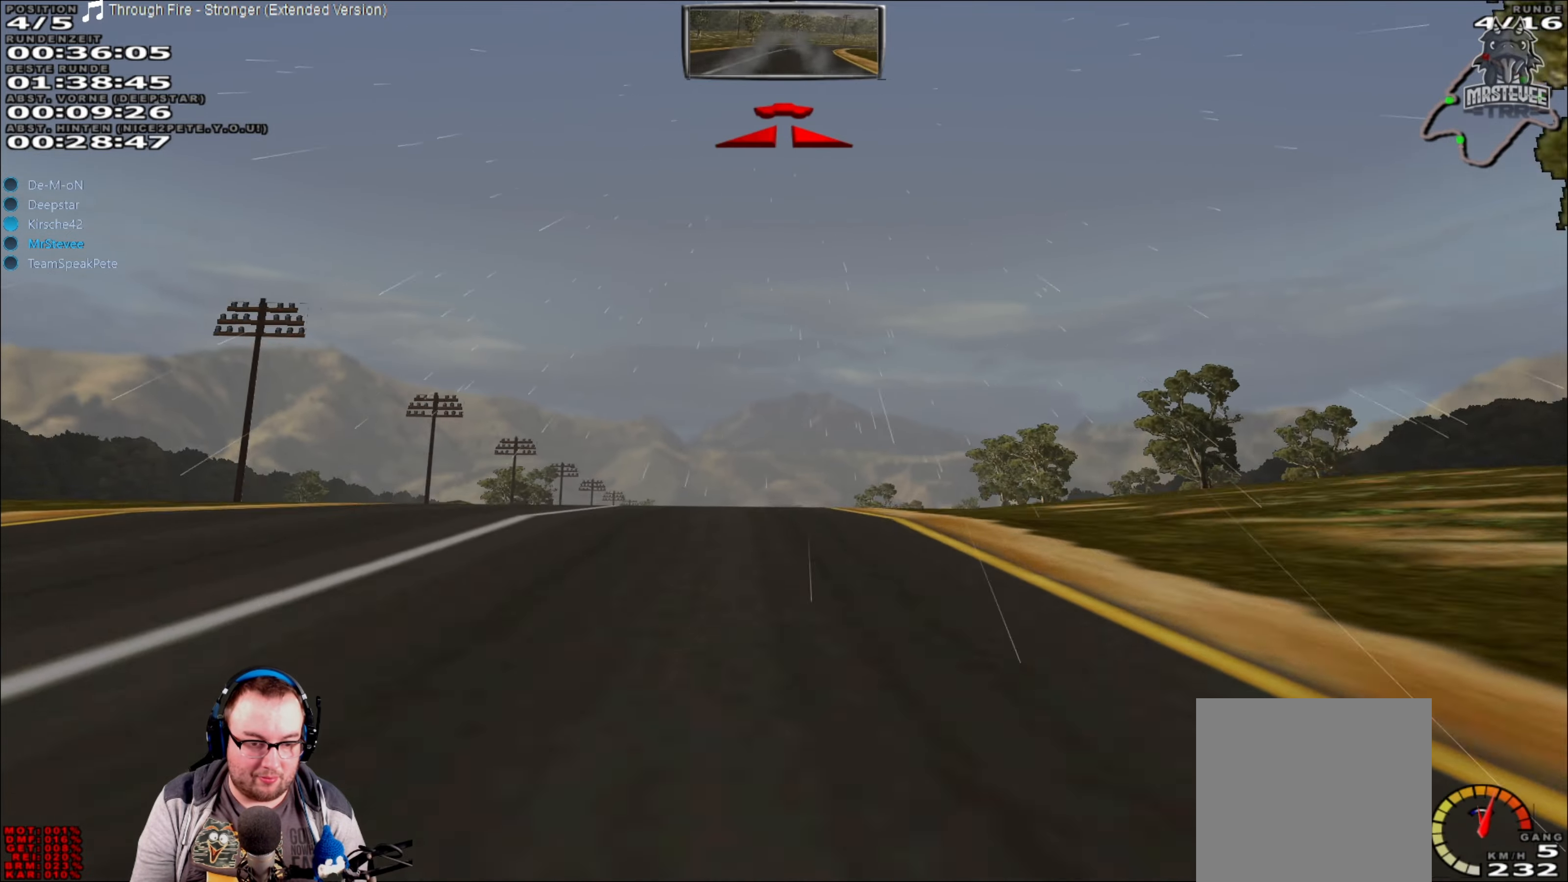
{"buttons": [], "left_stick": "right", "right_stick": "center", "events": [[84, "left_stick", "down-left"], [217, "left_stick", "center"], [467, "R2", "up"], [467, "left_stick", "right"]]}
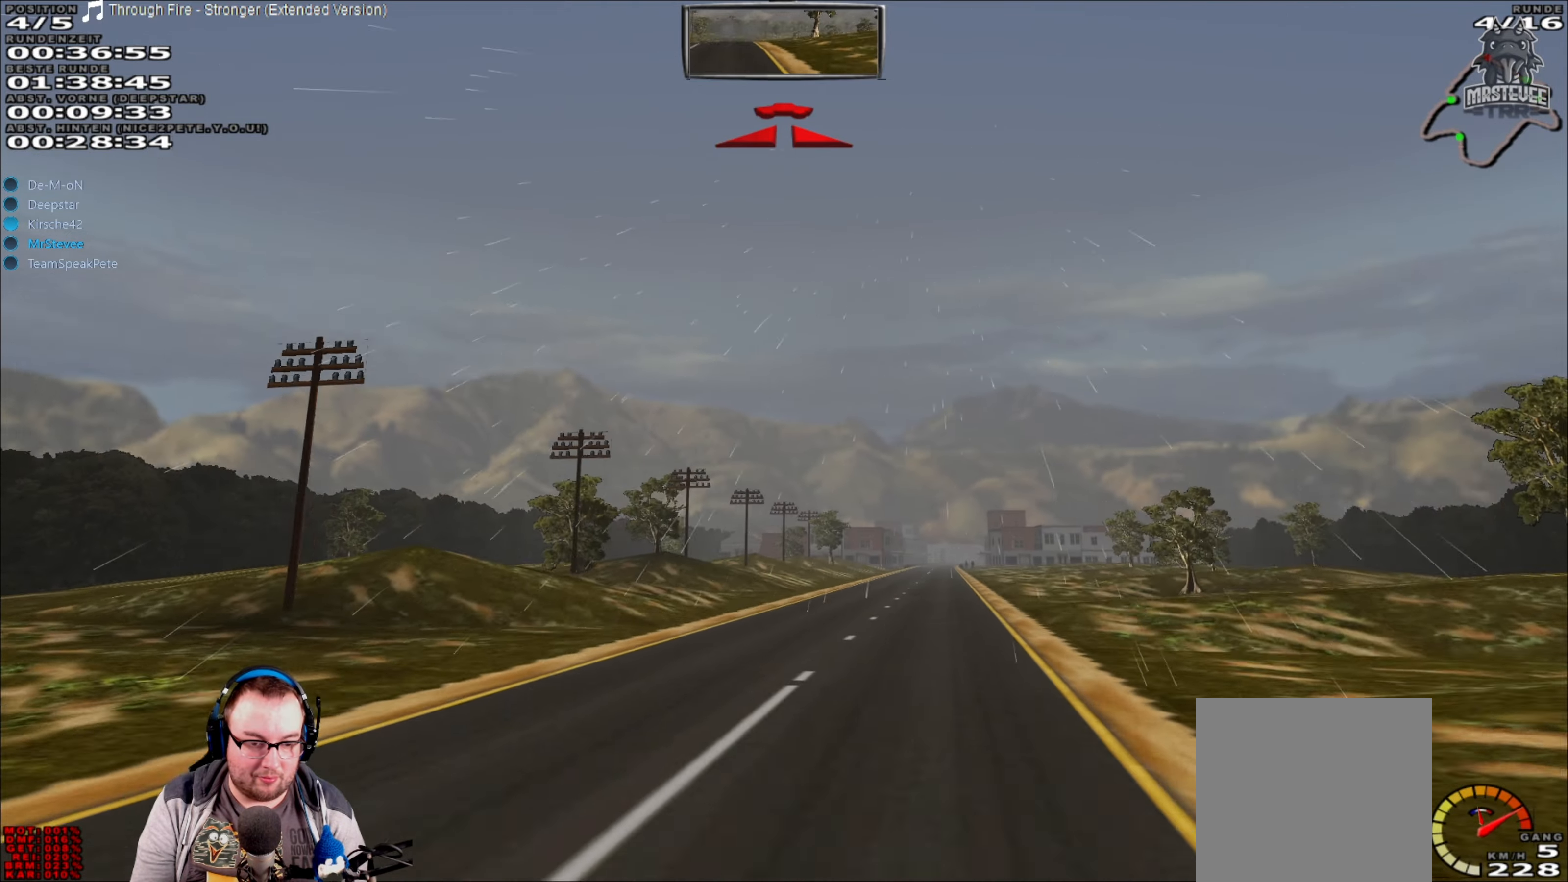
{"buttons": ["L2"], "left_stick": "right", "right_stick": "center", "events": [[334, "L2", "down"]]}
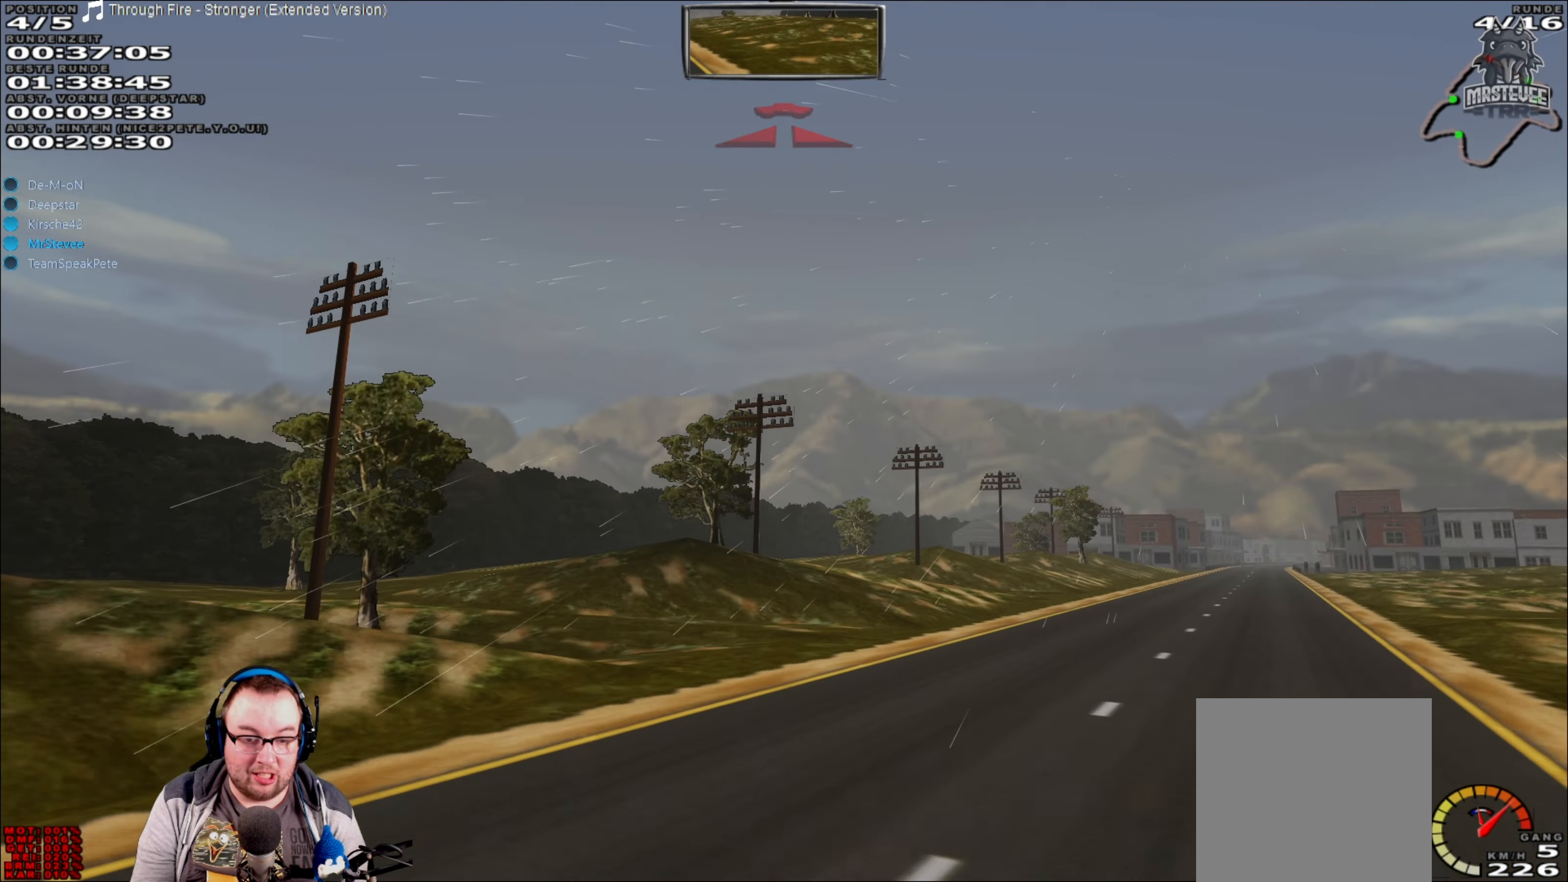
{"buttons": [], "left_stick": "right", "right_stick": "center", "events": [[234, "L2", "up"]]}
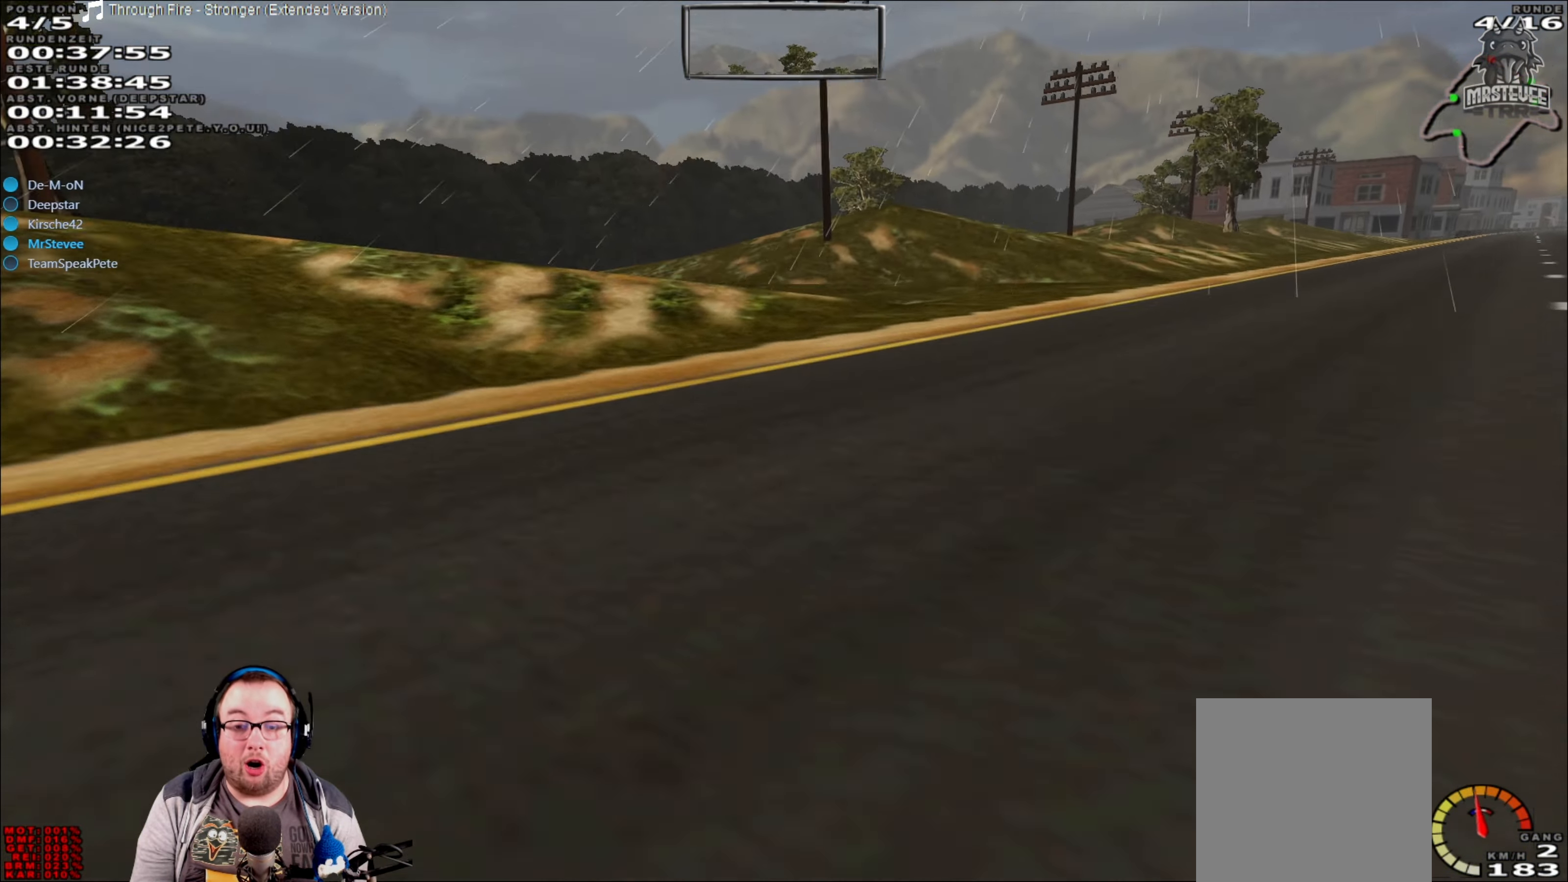
{"buttons": [], "left_stick": "right", "right_stick": "center", "events": []}
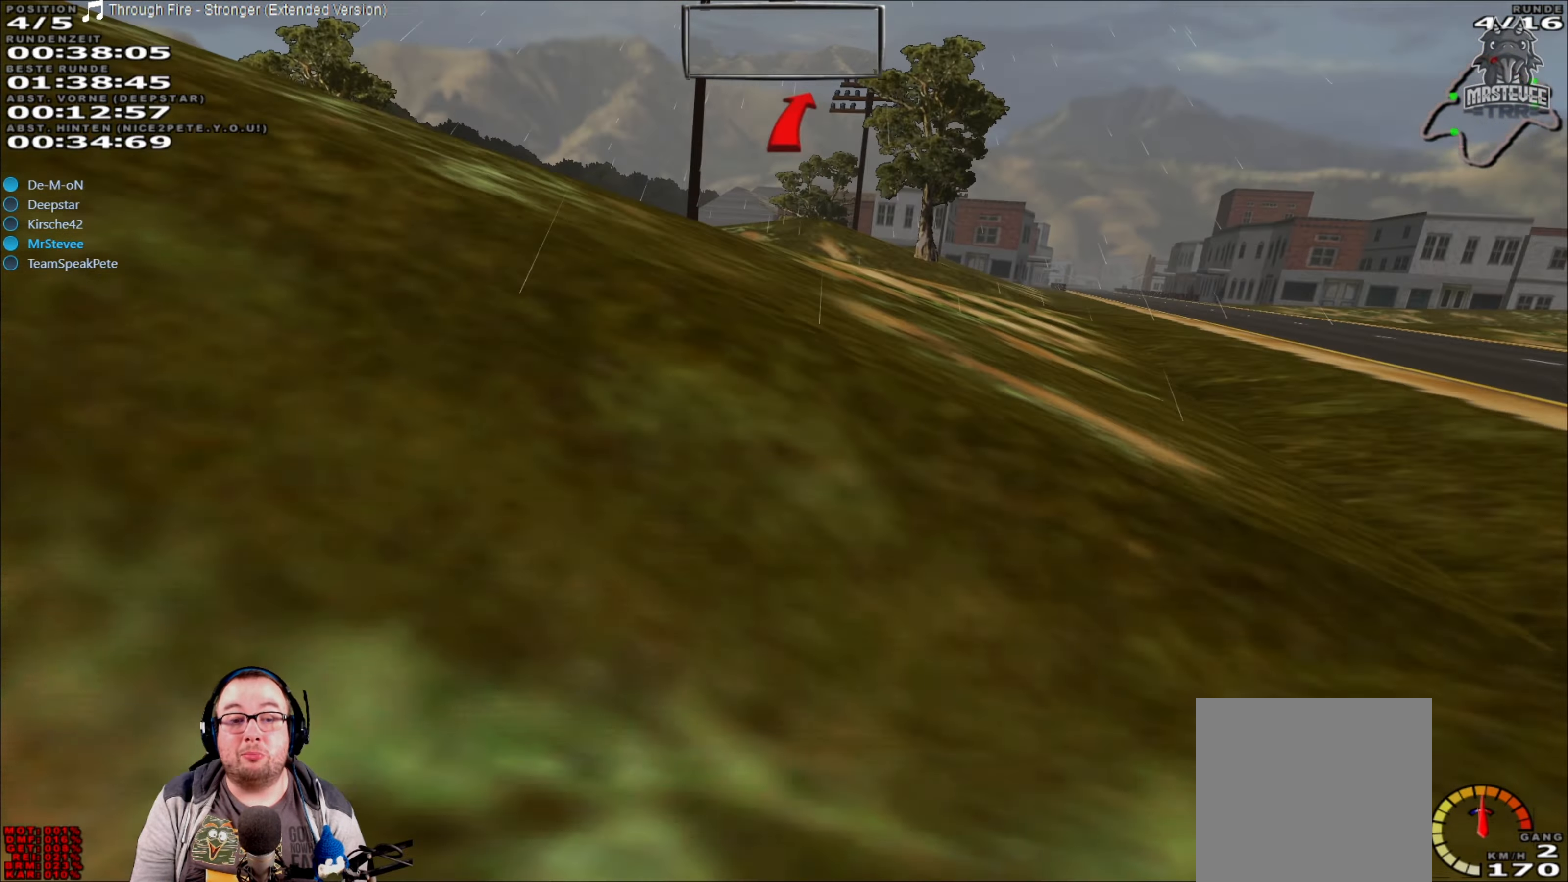
{"buttons": [], "left_stick": "right", "right_stick": "center", "events": []}
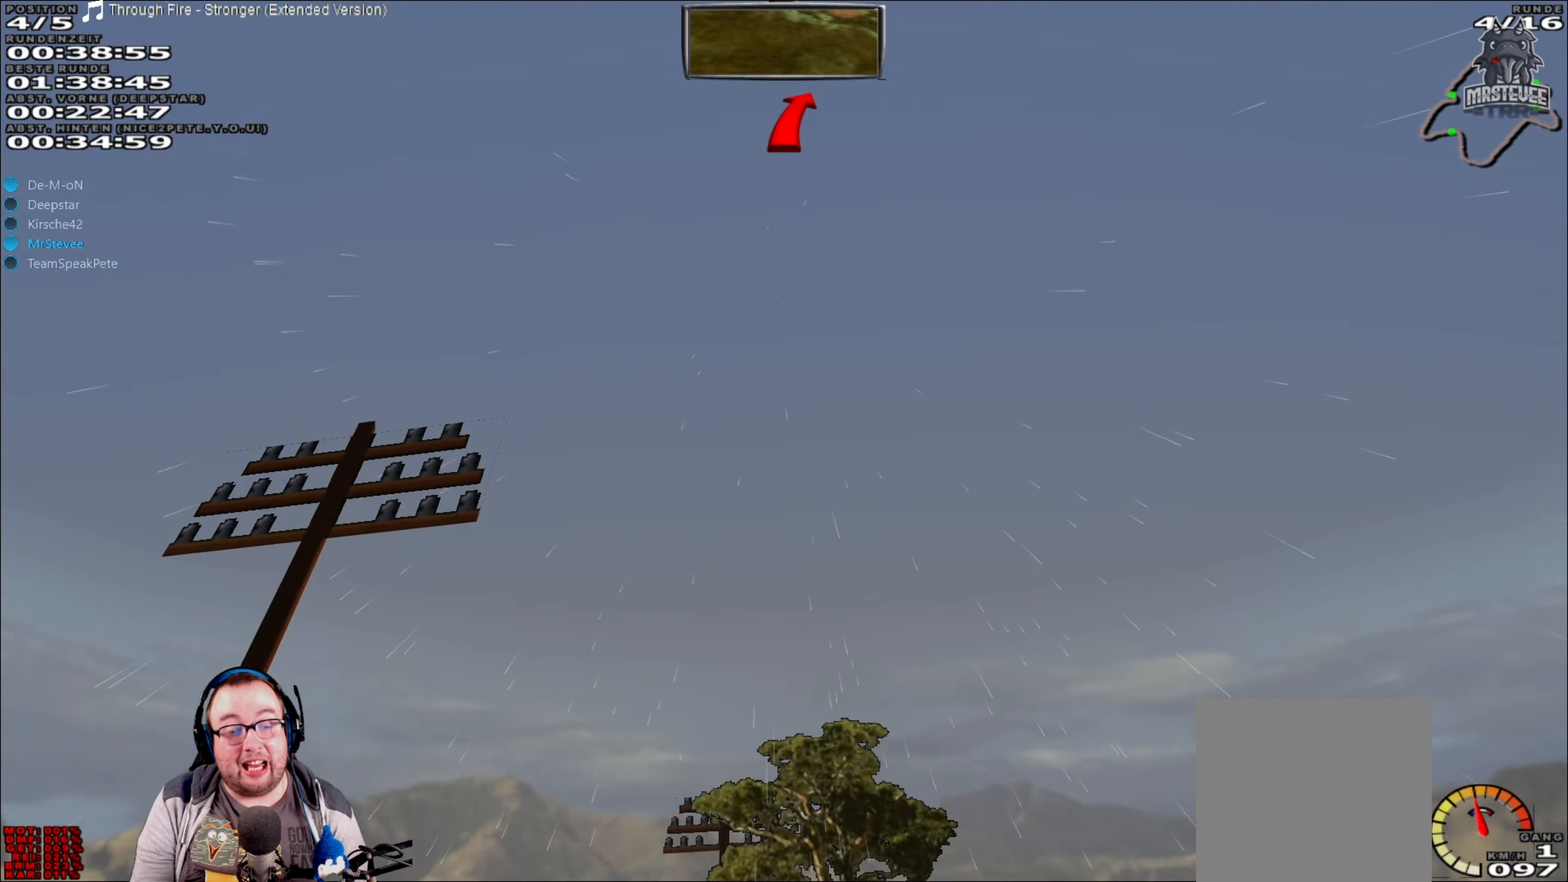
{"buttons": ["Y"], "left_stick": "center", "right_stick": "center", "events": [[67, "Y", "down"], [84, "left_stick", "center"]]}
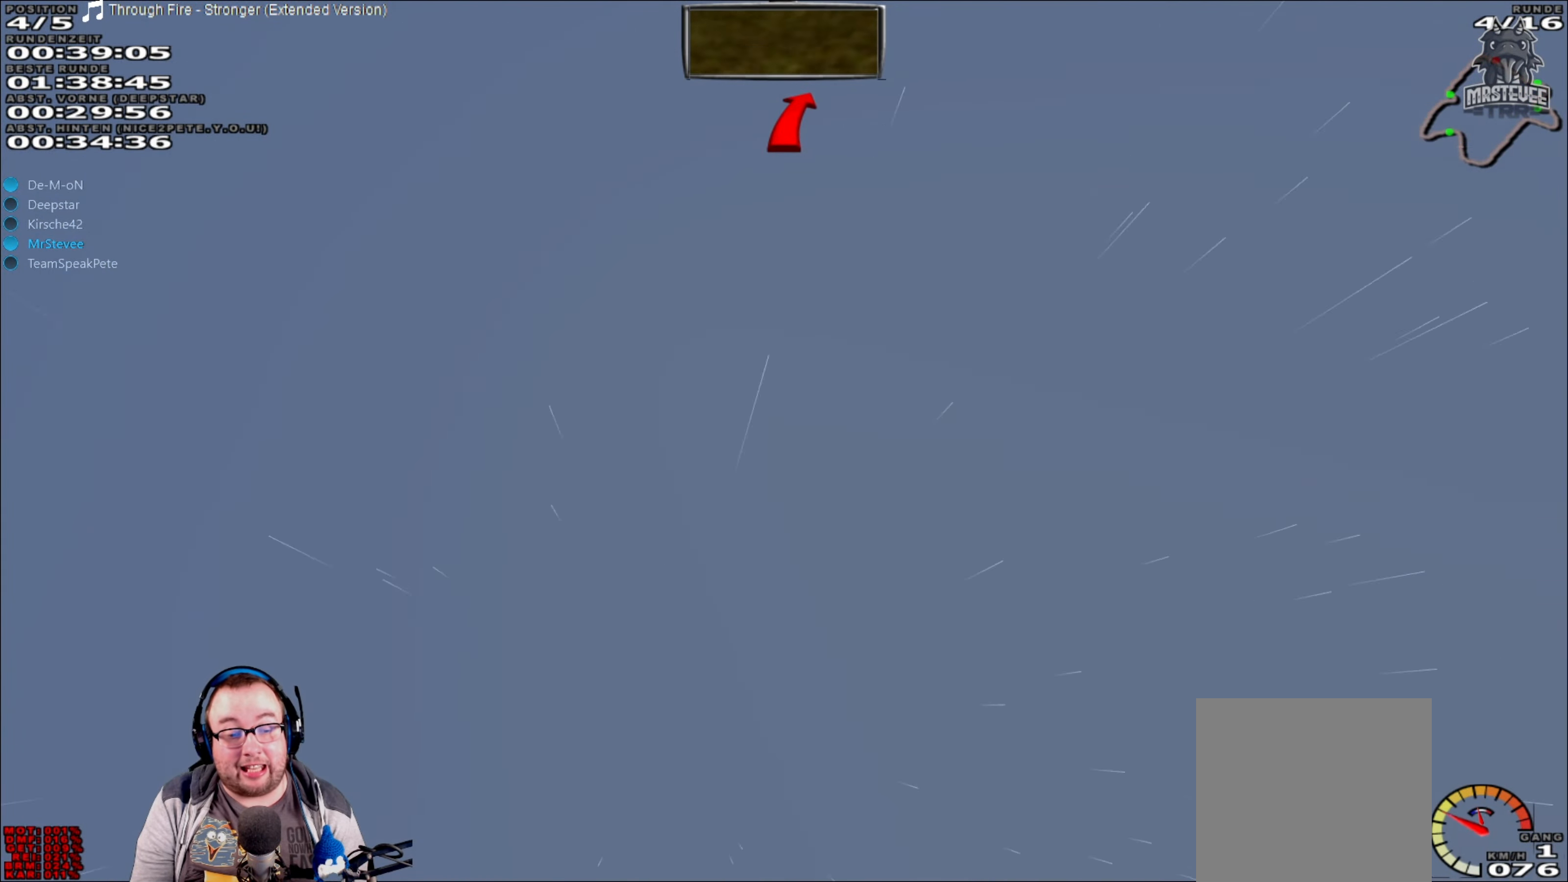
{"buttons": ["R2"], "left_stick": "center", "right_stick": "center", "events": [[384, "Y", "up"], [400, "R2", "down"]]}
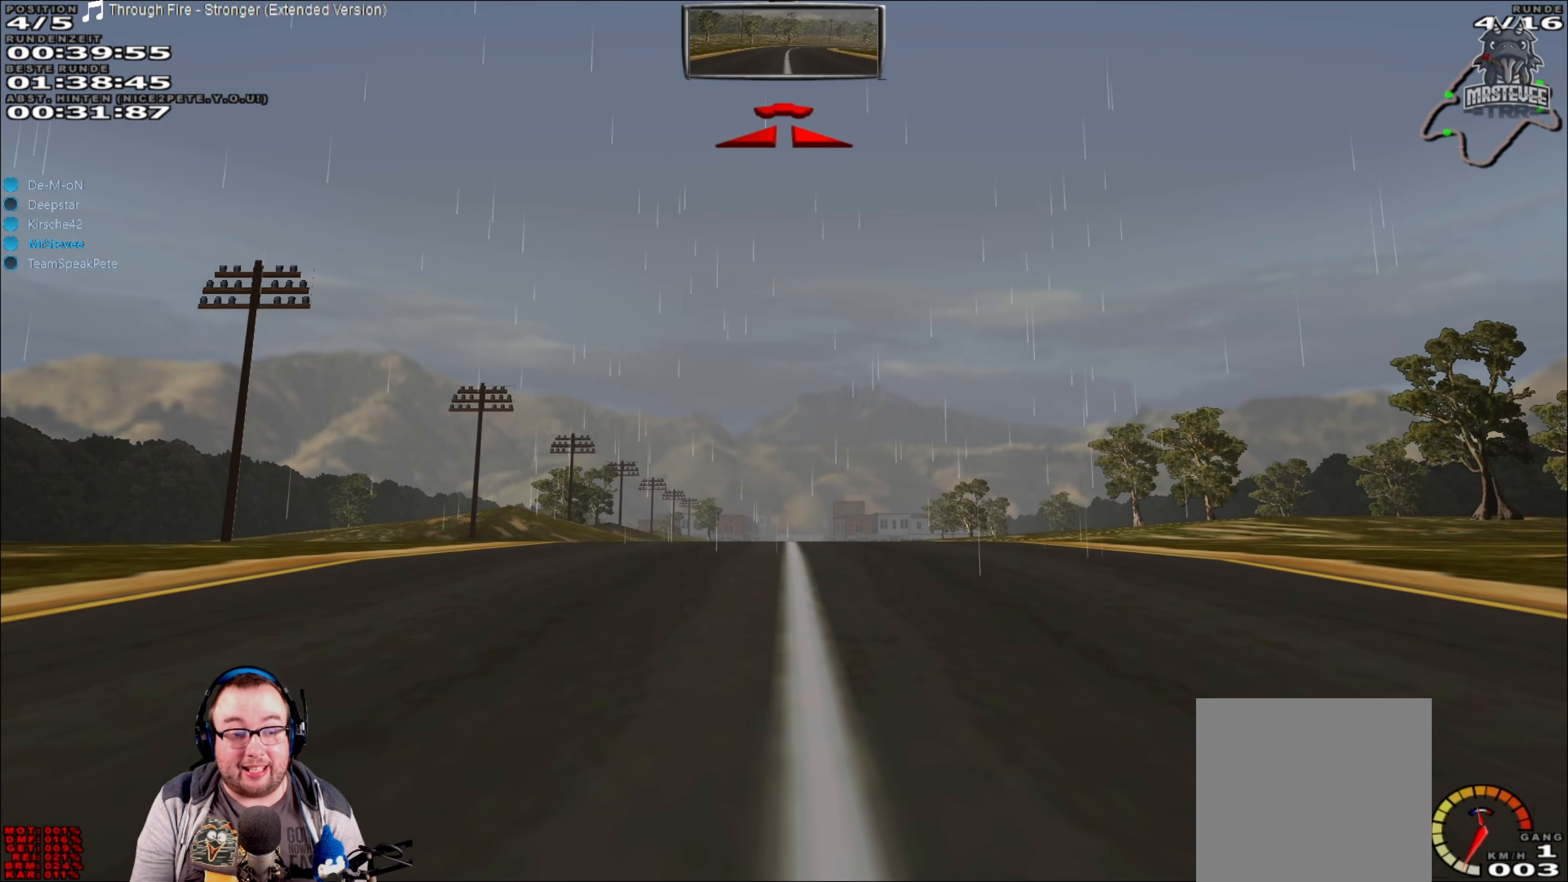
{"buttons": ["R2"], "left_stick": "center", "right_stick": "center", "events": []}